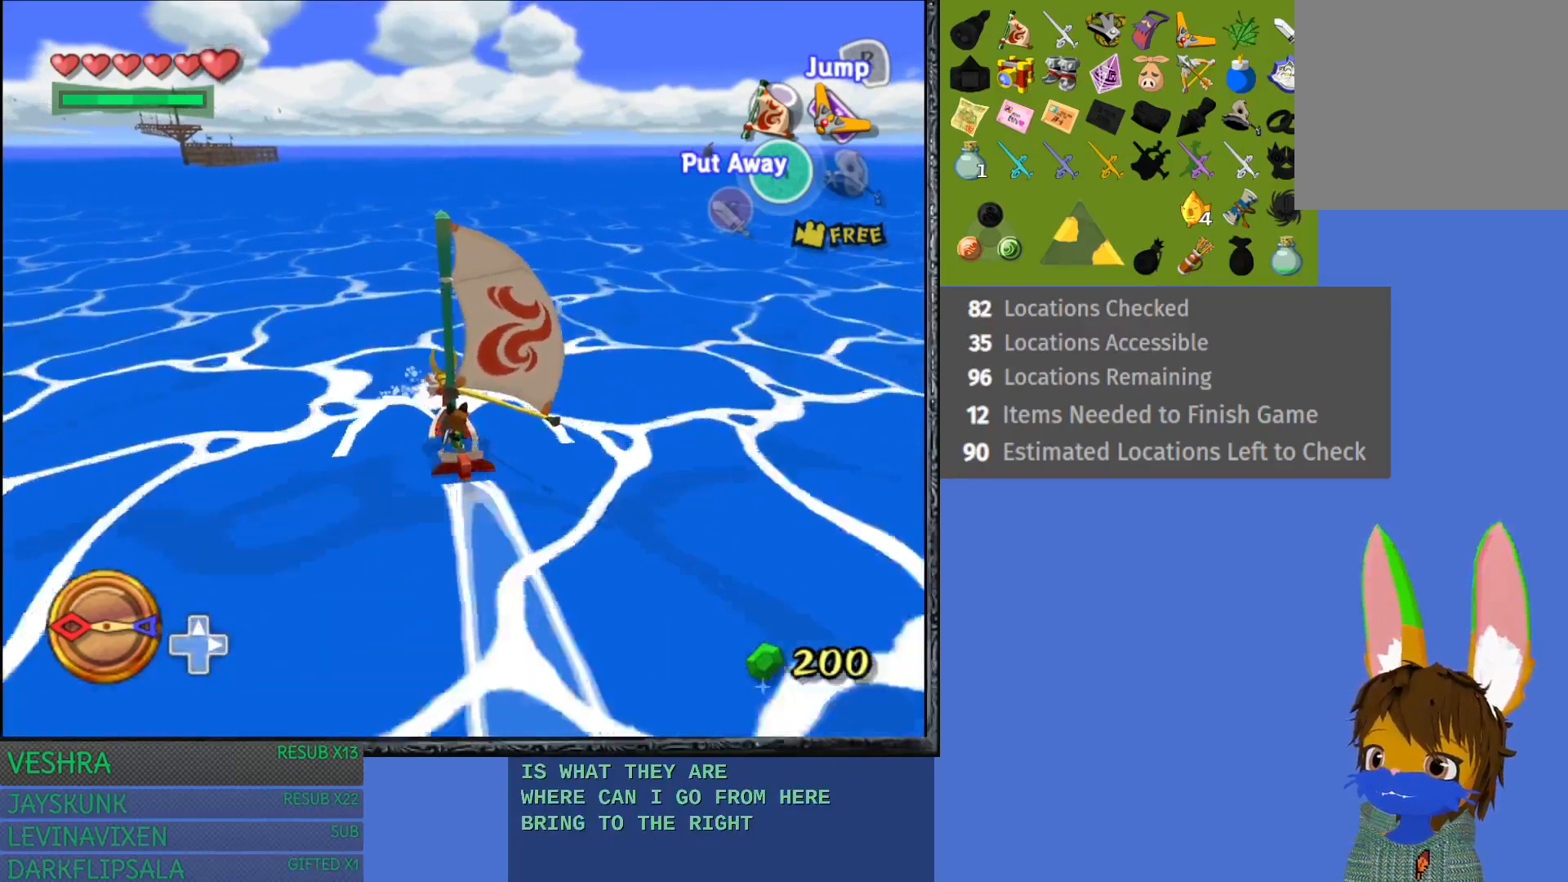
Gameplay with a controller (PlayStation layout); each line is a JSON object with the inputs held at the frame after it. "events" lists button and stick changes between this image and that frame as [ms after this image, input, new state], when the widget could be followed in between. Not read: L3 R3.
{"buttons": [], "left_stick": "right", "right_stick": "center", "events": [[50, "left_stick", "right"]]}
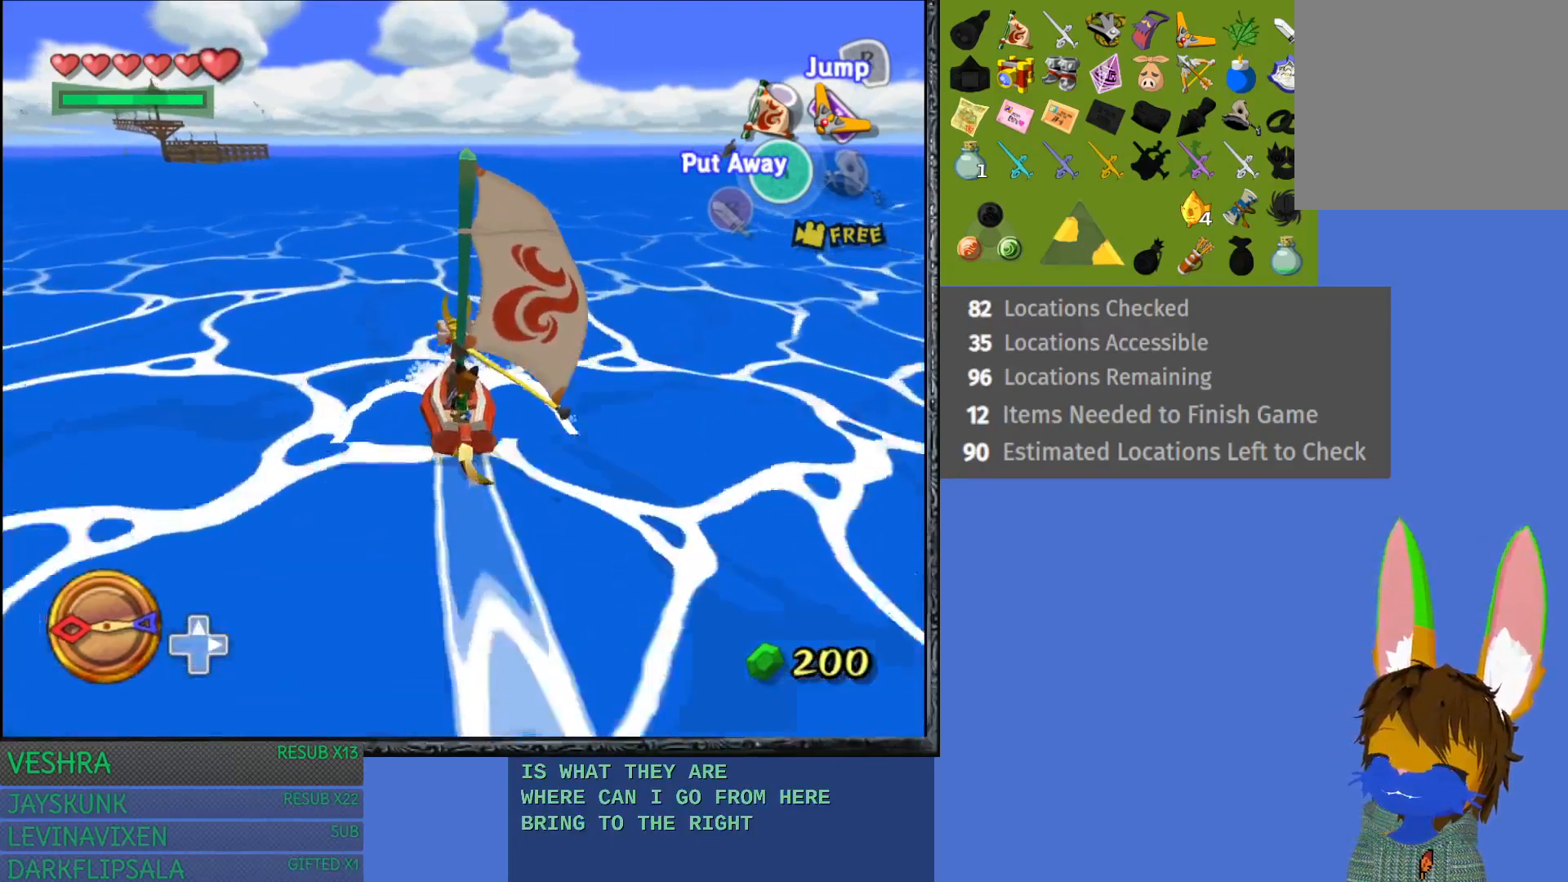
{"buttons": [], "left_stick": "right", "right_stick": "center", "events": []}
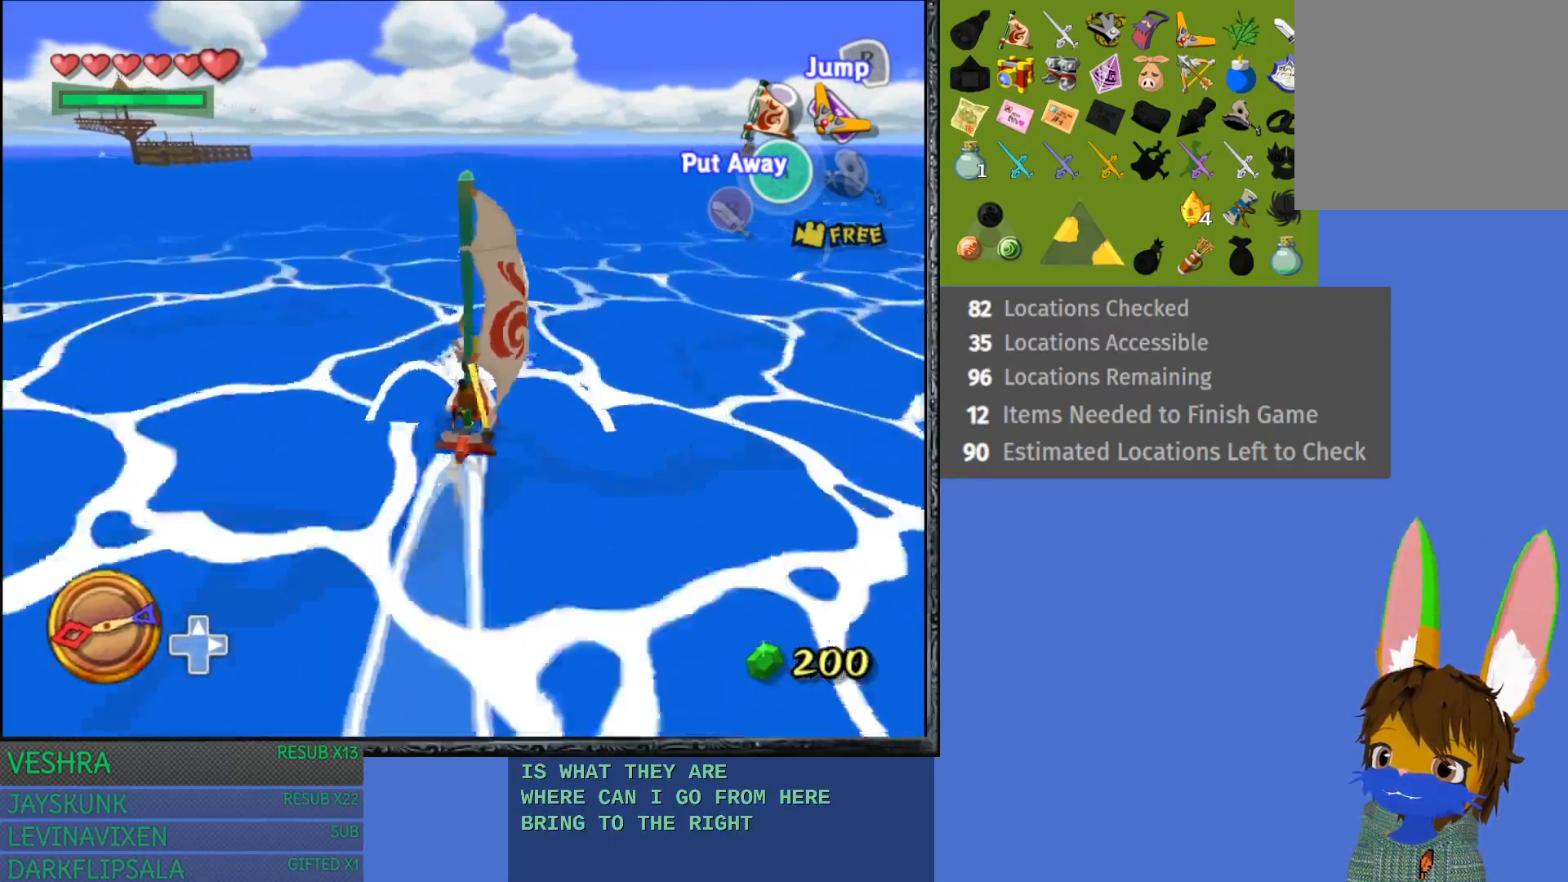
{"buttons": [], "left_stick": "right", "right_stick": "right", "events": [[367, "right_stick", "right"]]}
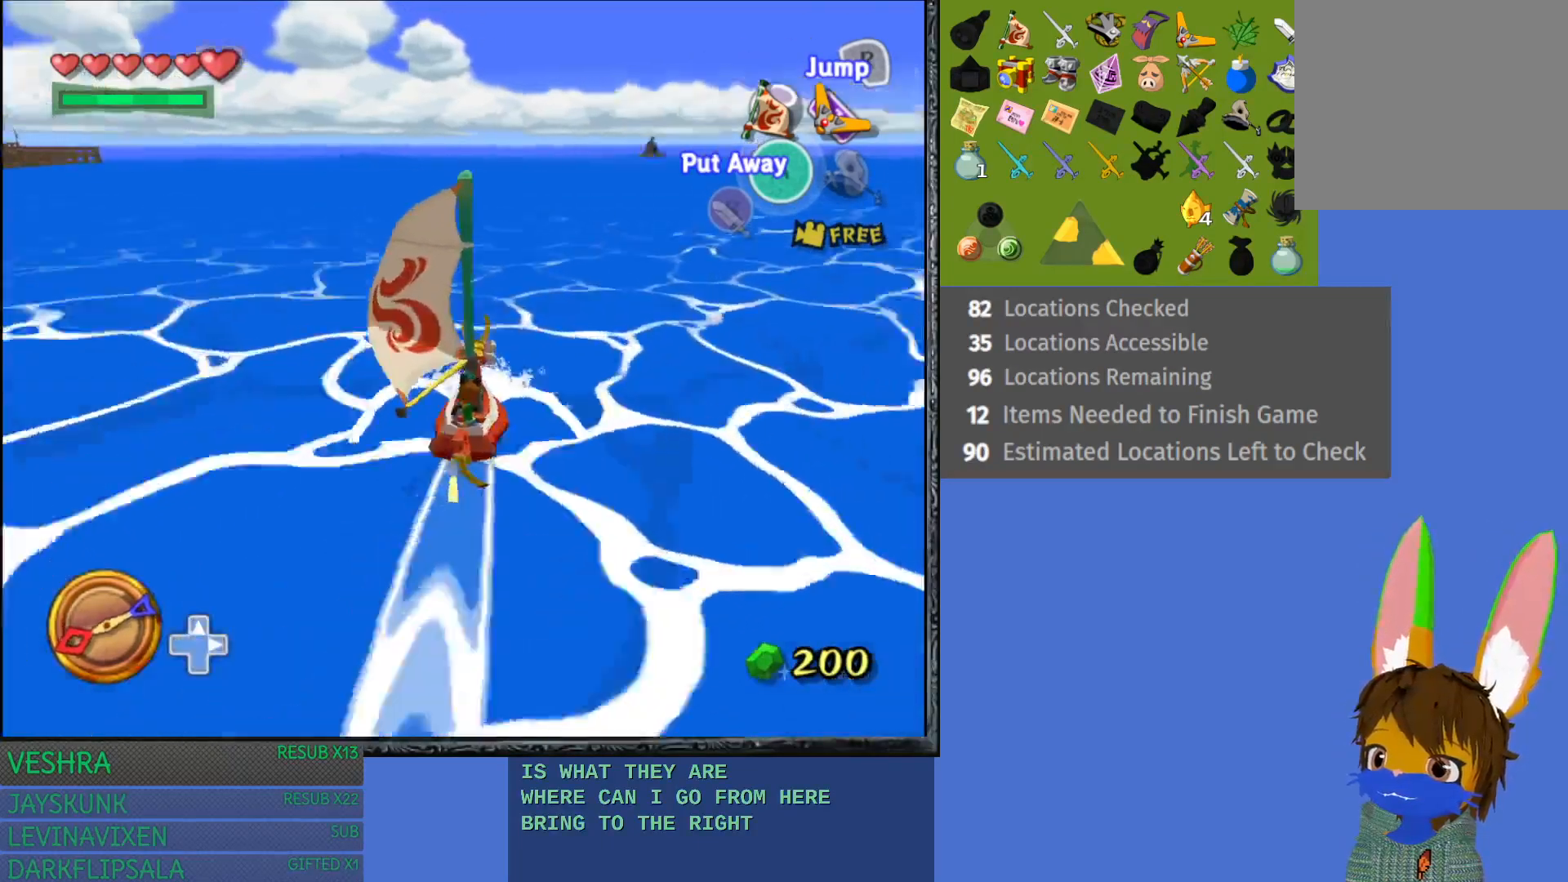
{"buttons": [], "left_stick": "center", "right_stick": "center", "events": [[117, "right_stick", "center"], [150, "left_stick", "center"]]}
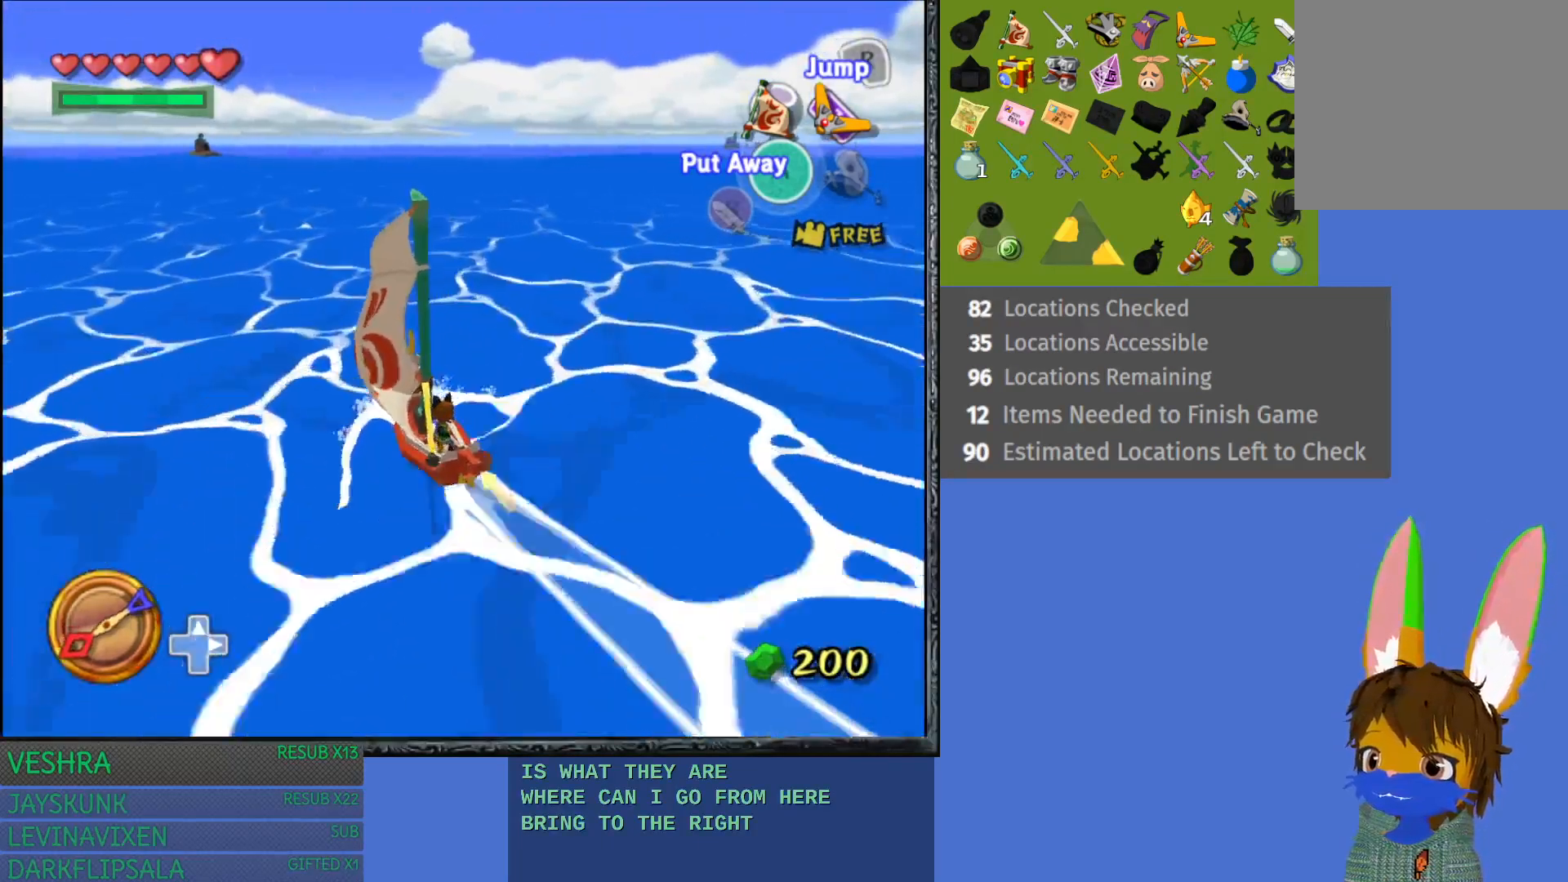
{"buttons": [], "left_stick": "right", "right_stick": "center", "events": [[417, "left_stick", "right"]]}
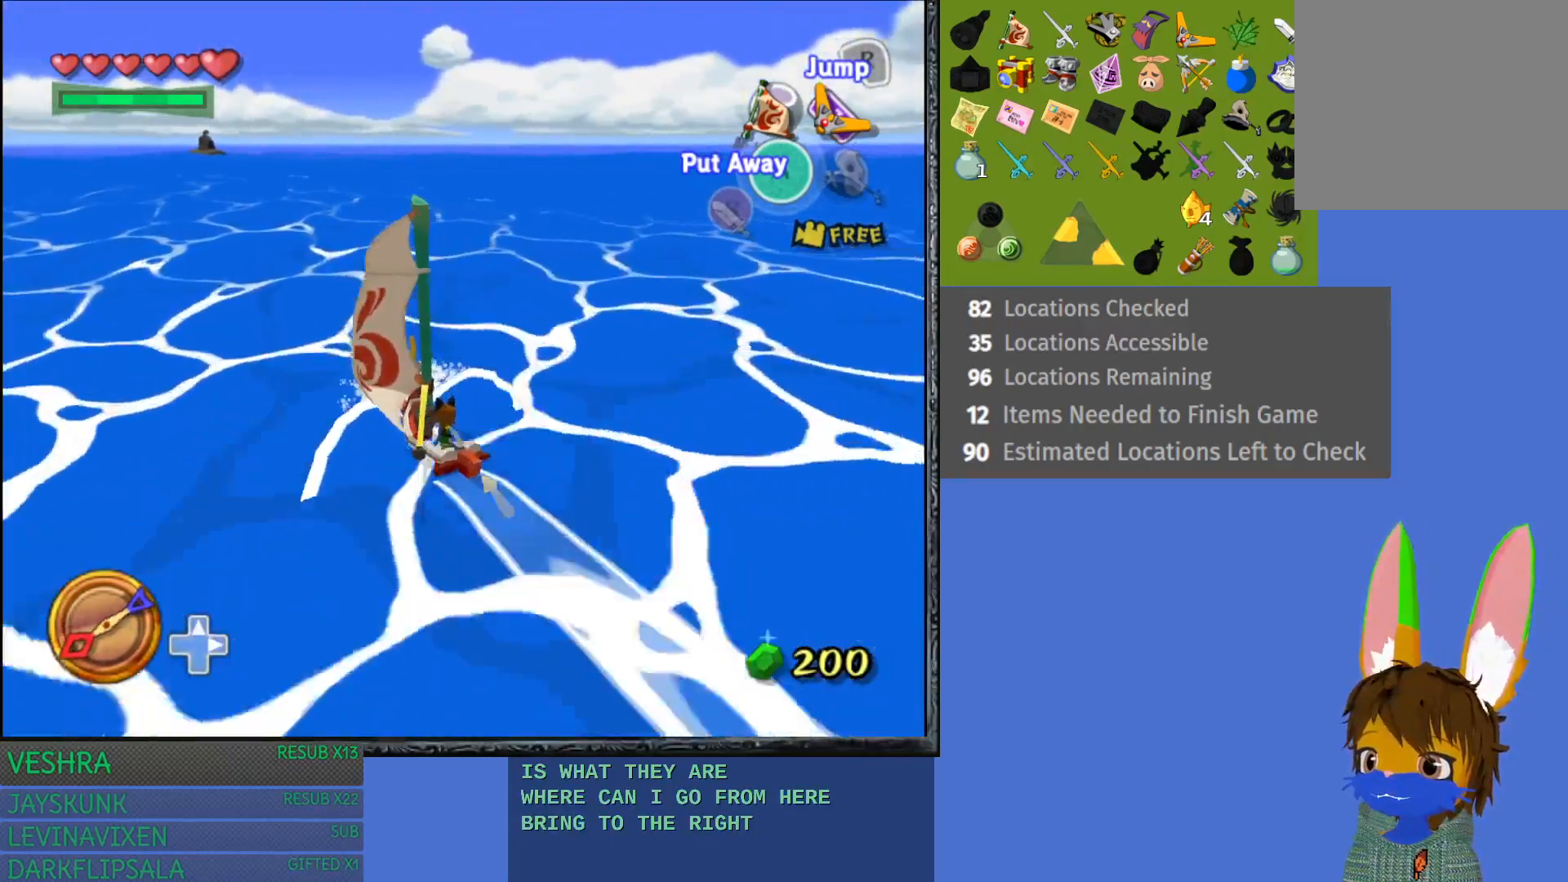
{"buttons": [], "left_stick": "center", "right_stick": "left", "events": [[217, "left_stick", "center"], [450, "right_stick", "left"]]}
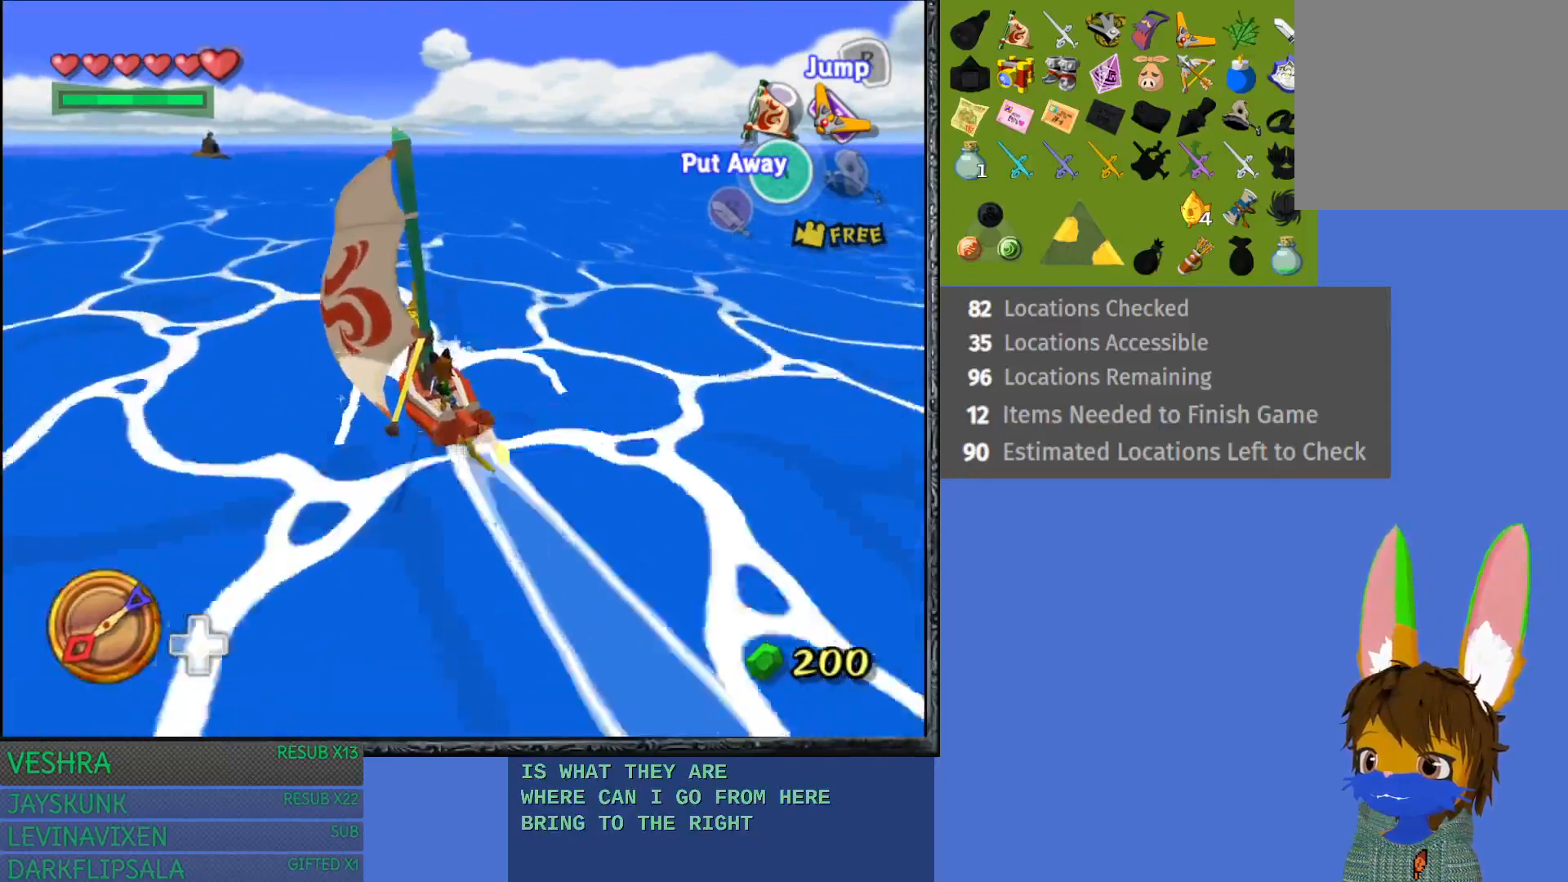
{"buttons": [], "left_stick": "center", "right_stick": "center", "events": [[300, "right_stick", "center"]]}
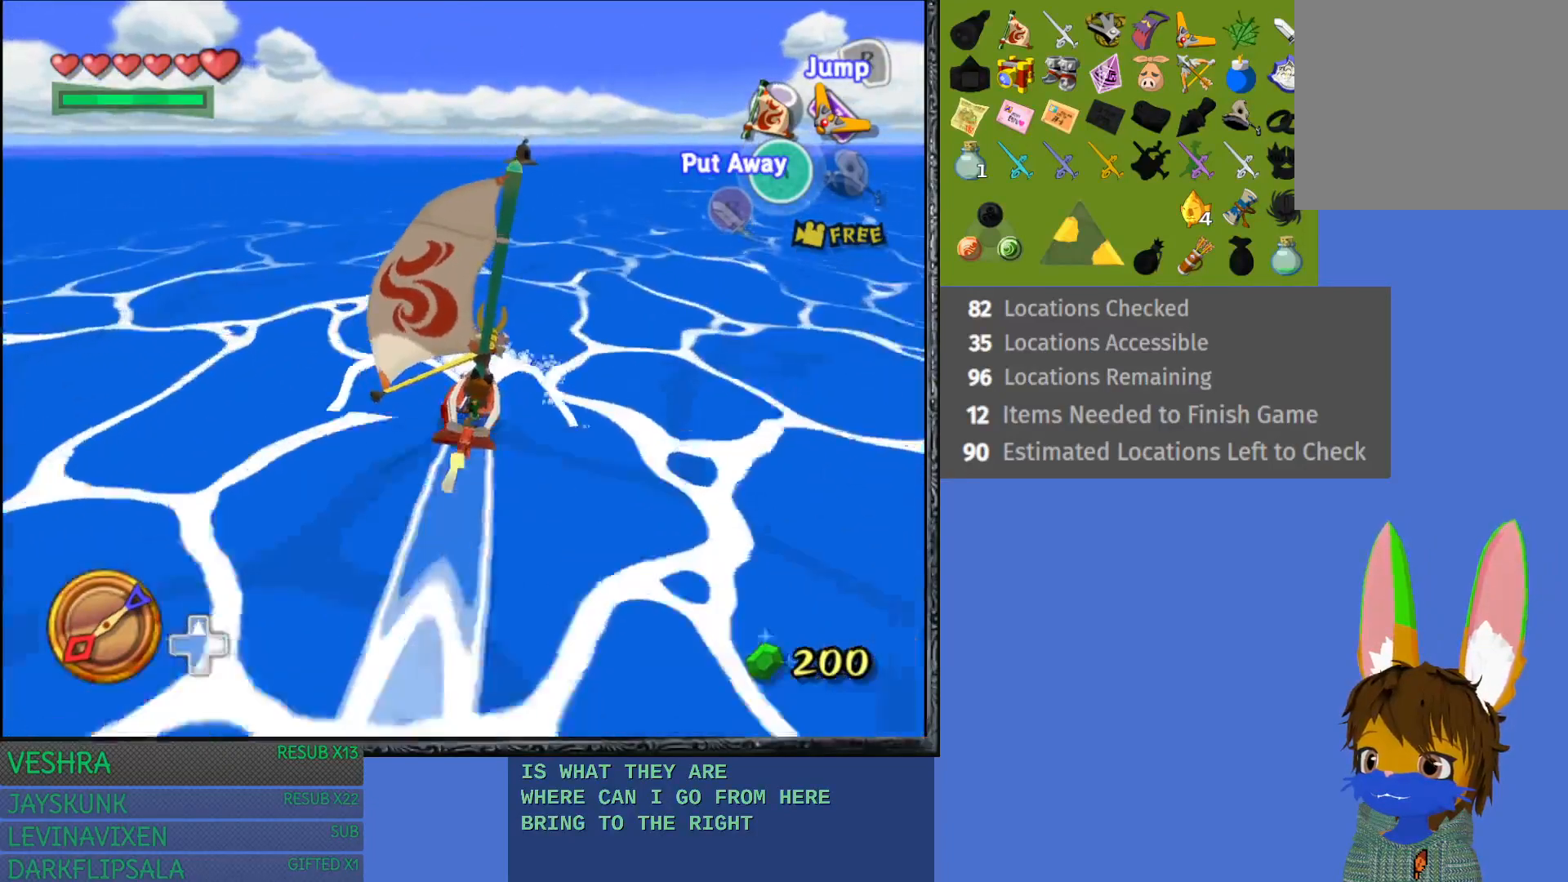
{"buttons": [], "left_stick": "left", "right_stick": "center", "events": [[250, "left_stick", "left"]]}
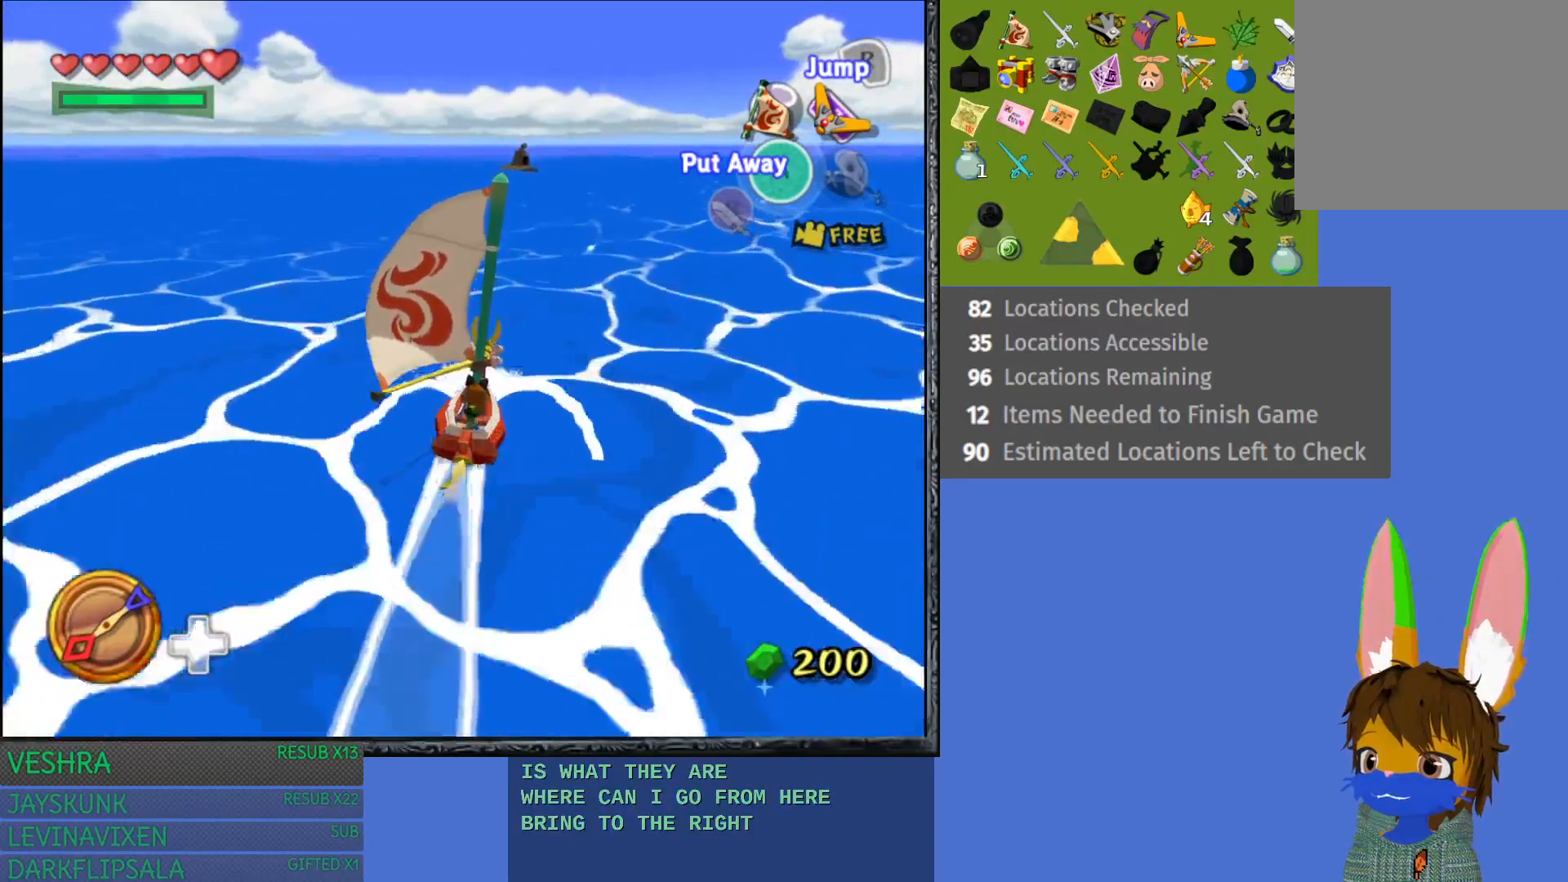
{"buttons": [], "left_stick": "center", "right_stick": "center", "events": [[133, "left_stick", "center"]]}
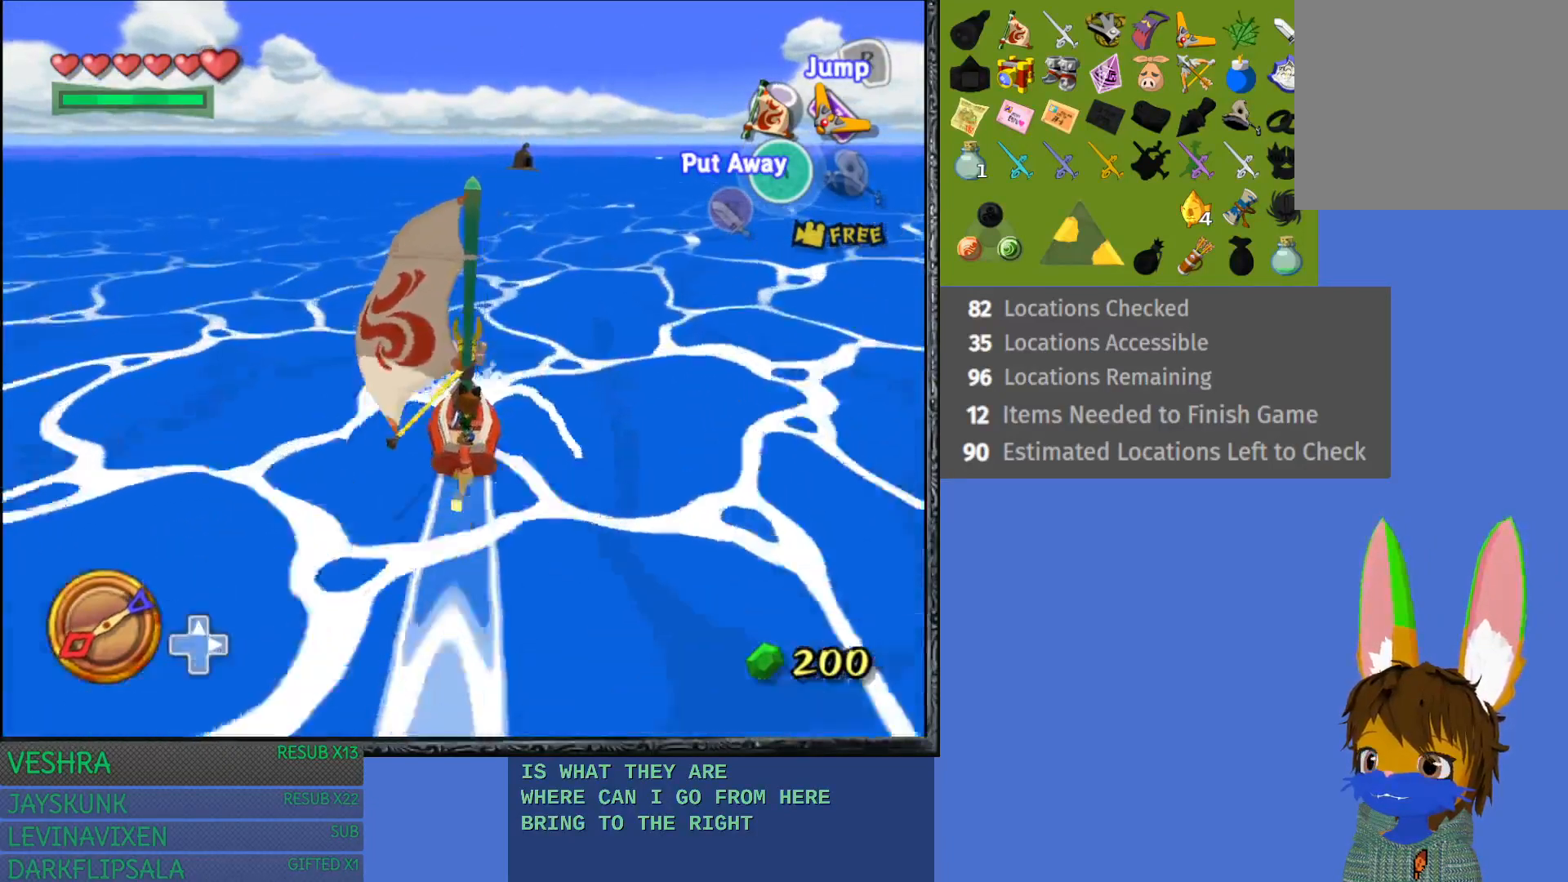
{"buttons": [], "left_stick": "right", "right_stick": "center", "events": [[367, "left_stick", "right"]]}
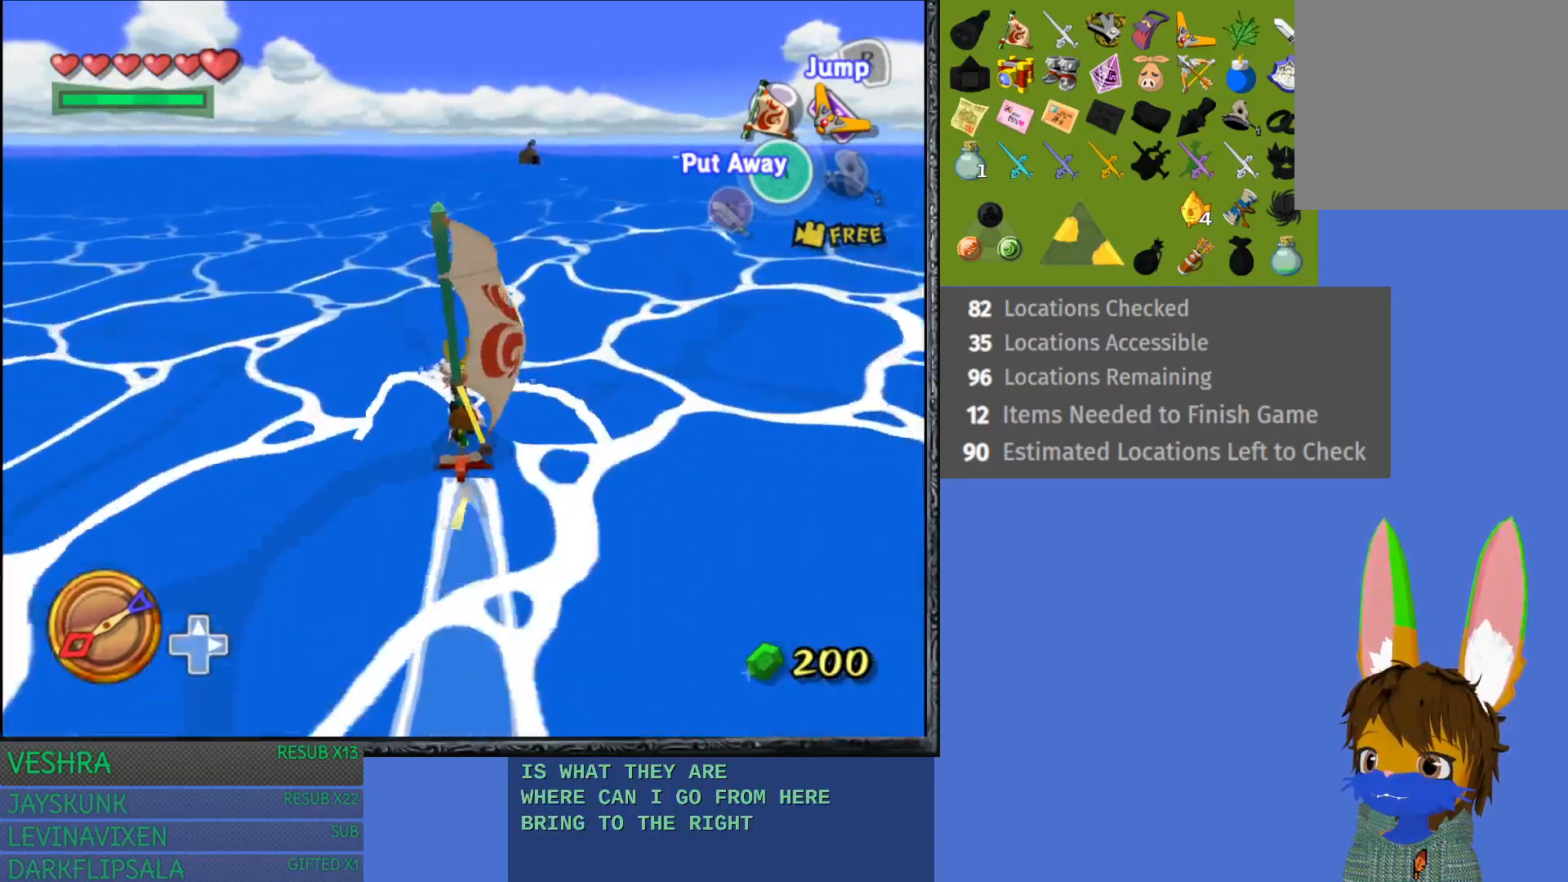
{"buttons": [], "left_stick": "right", "right_stick": "center", "events": [[50, "left_stick", "center"], [417, "left_stick", "right"]]}
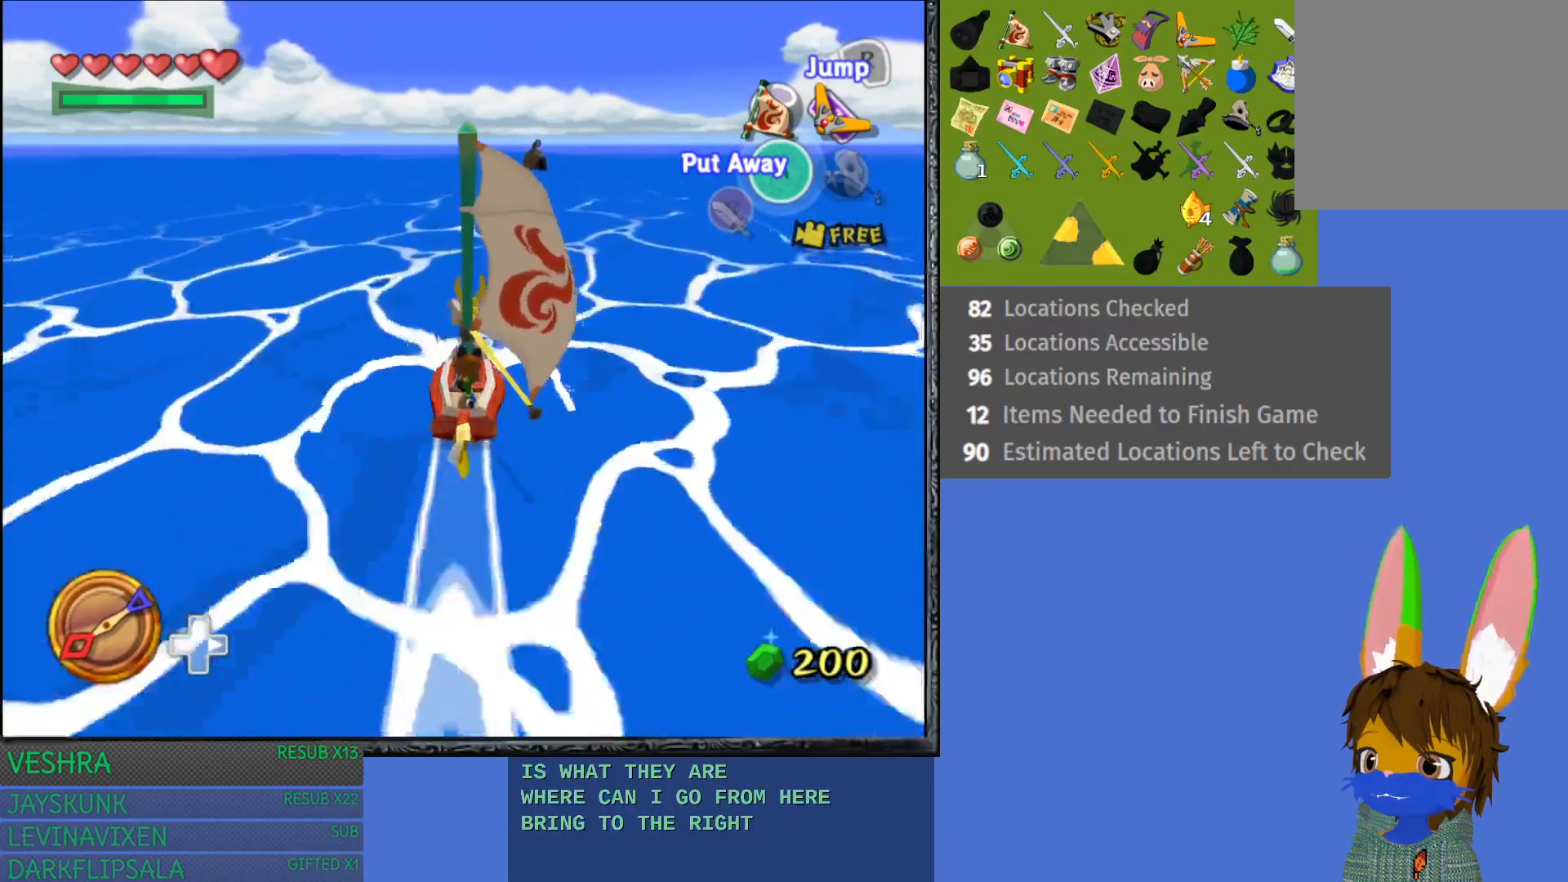
{"buttons": [], "left_stick": "center", "right_stick": "center", "events": [[67, "left_stick", "center"], [300, "left_stick", "right"], [417, "left_stick", "center"]]}
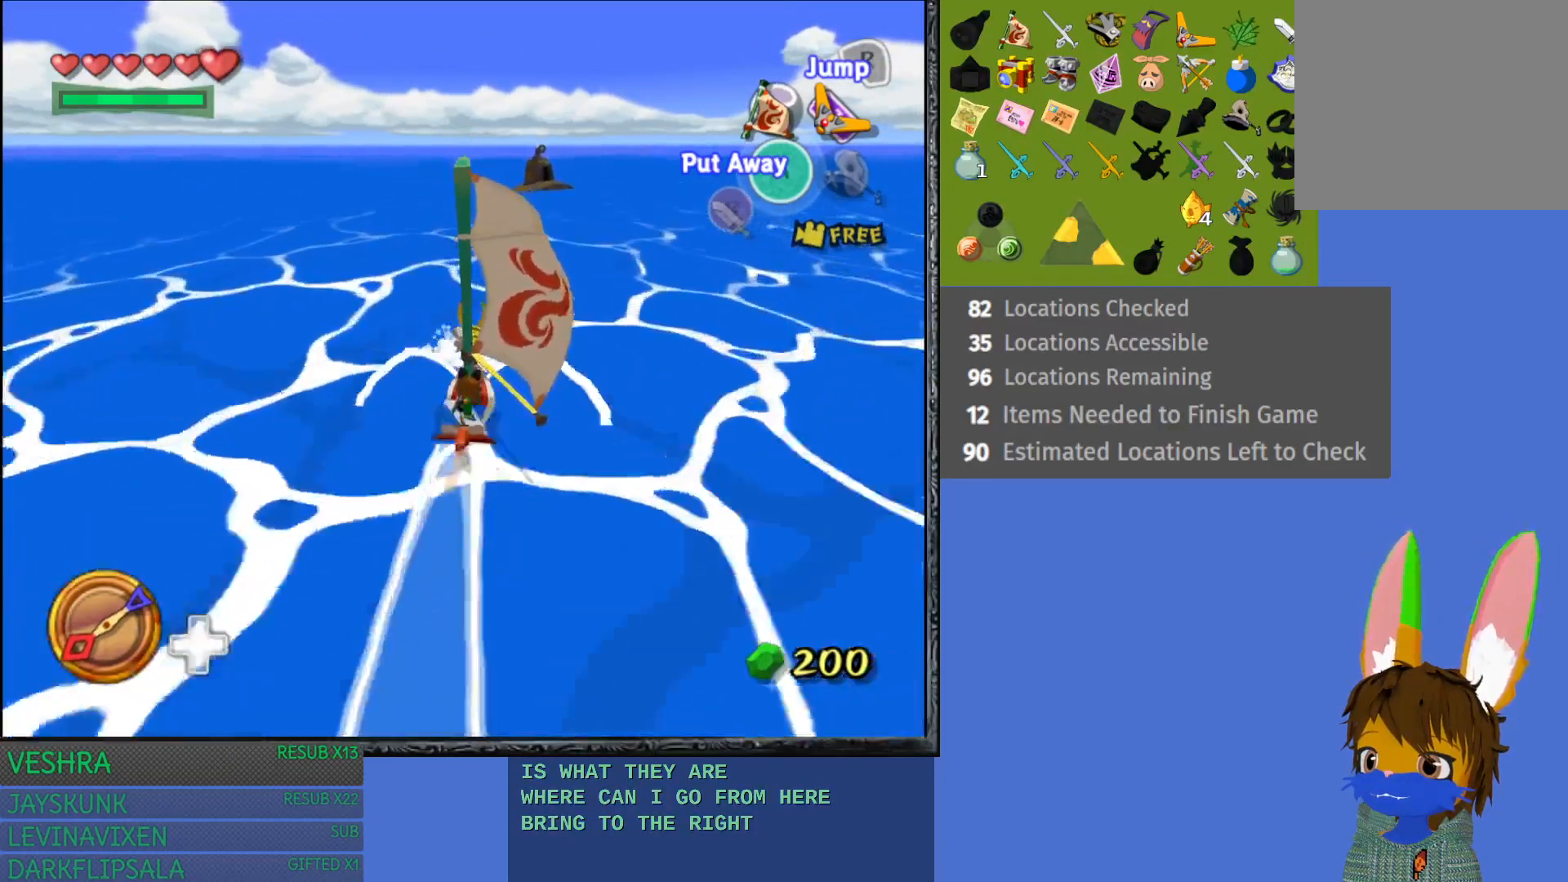
{"buttons": [], "left_stick": "center", "right_stick": "center", "events": []}
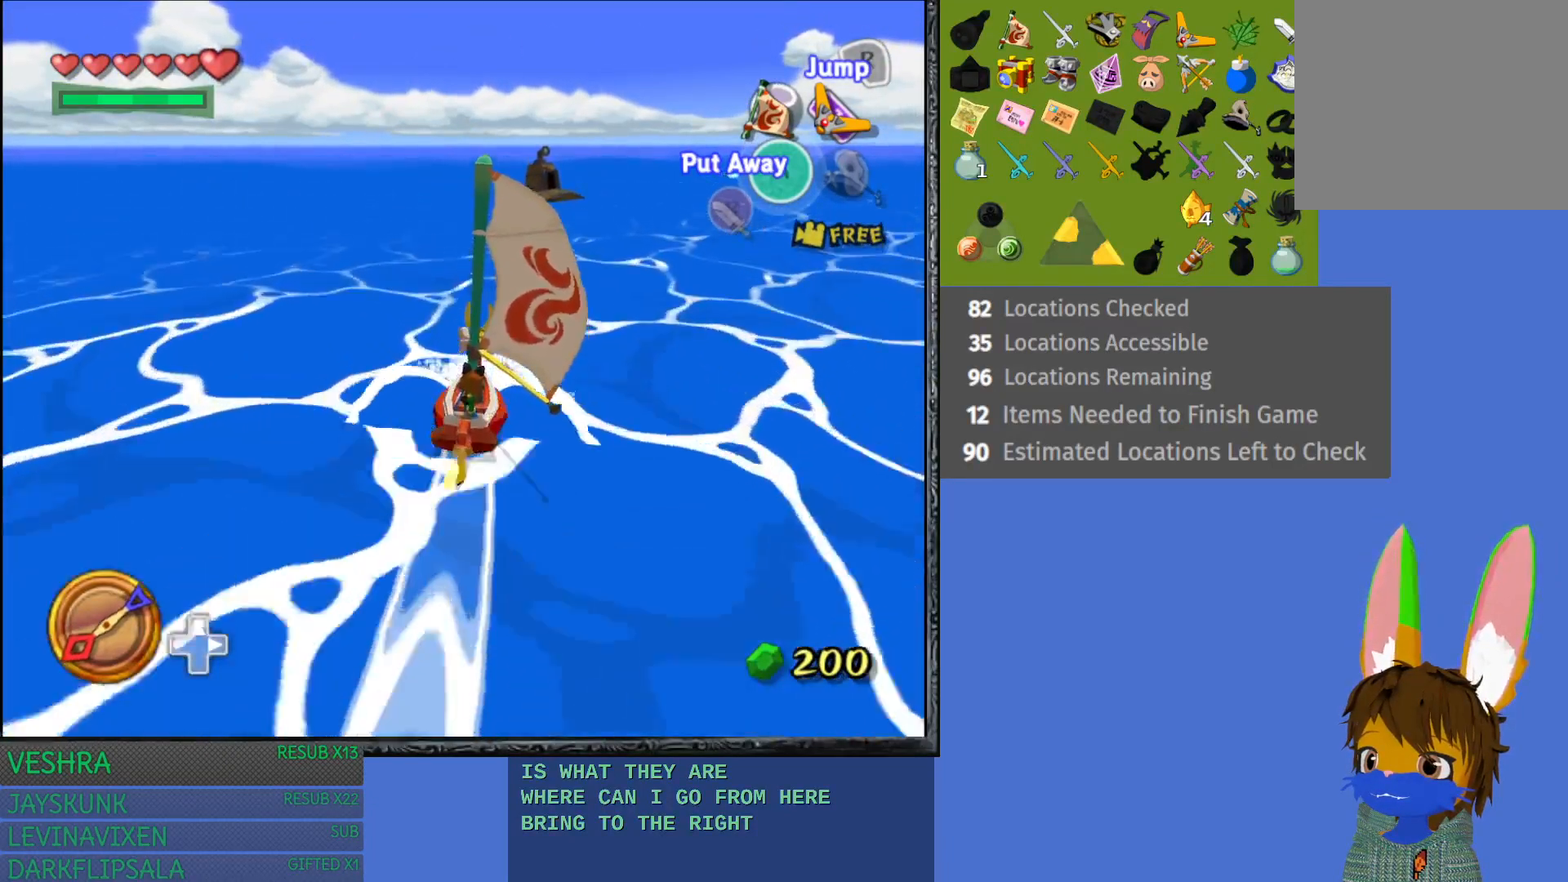
{"buttons": [], "left_stick": "center", "right_stick": "center", "events": [[133, "CROSS", "down"], [133, "left_stick", "right"], [267, "CROSS", "up"], [267, "left_stick", "center"]]}
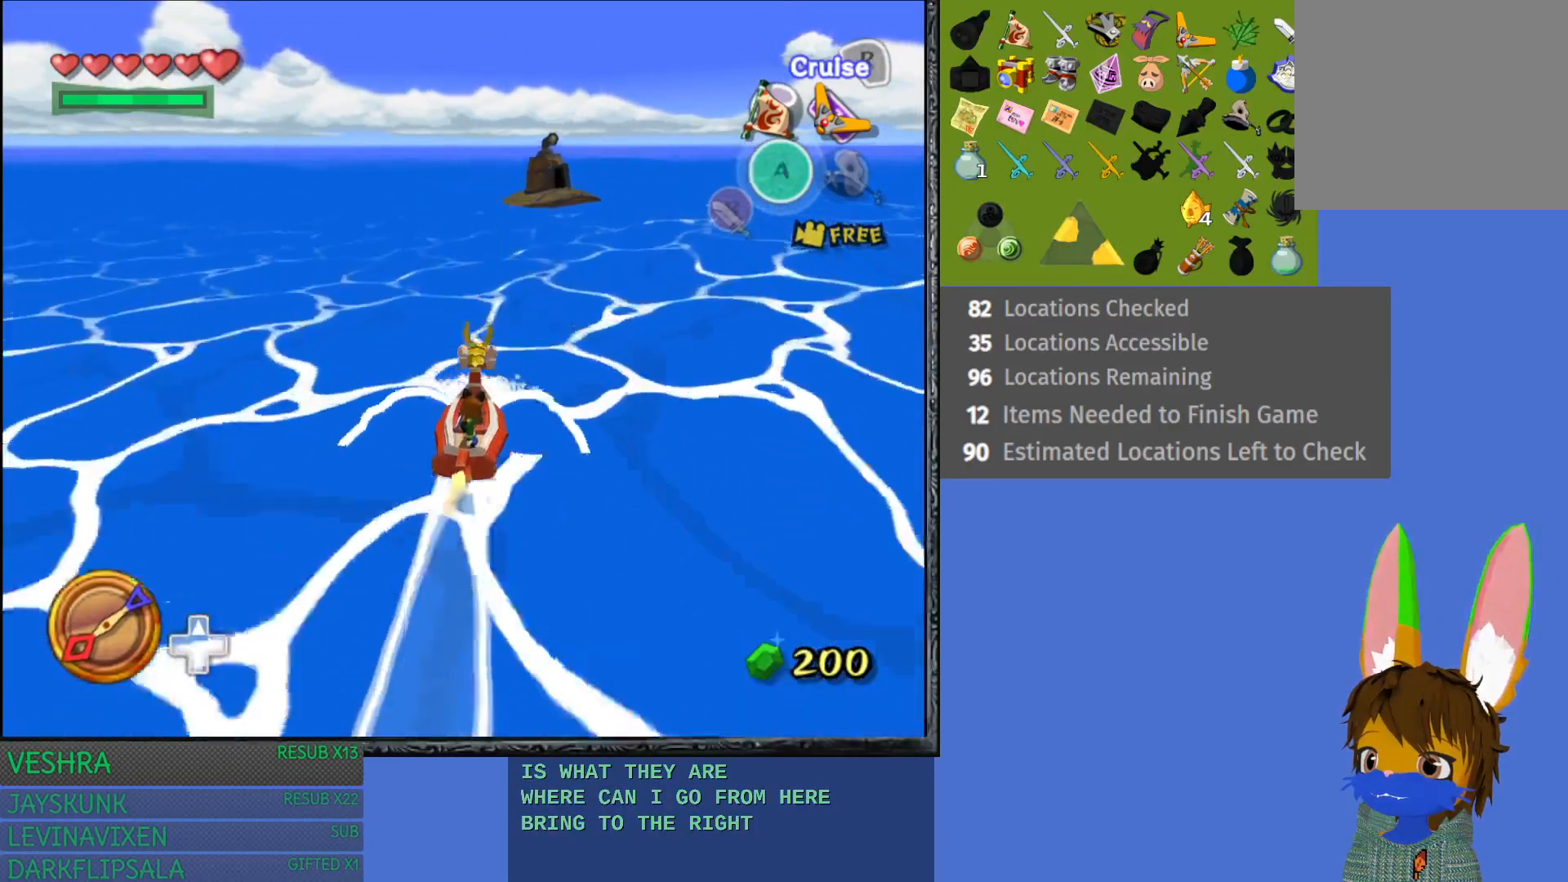
{"buttons": [], "left_stick": "center", "right_stick": "center", "events": [[183, "CROSS", "down"], [333, "CROSS", "up"]]}
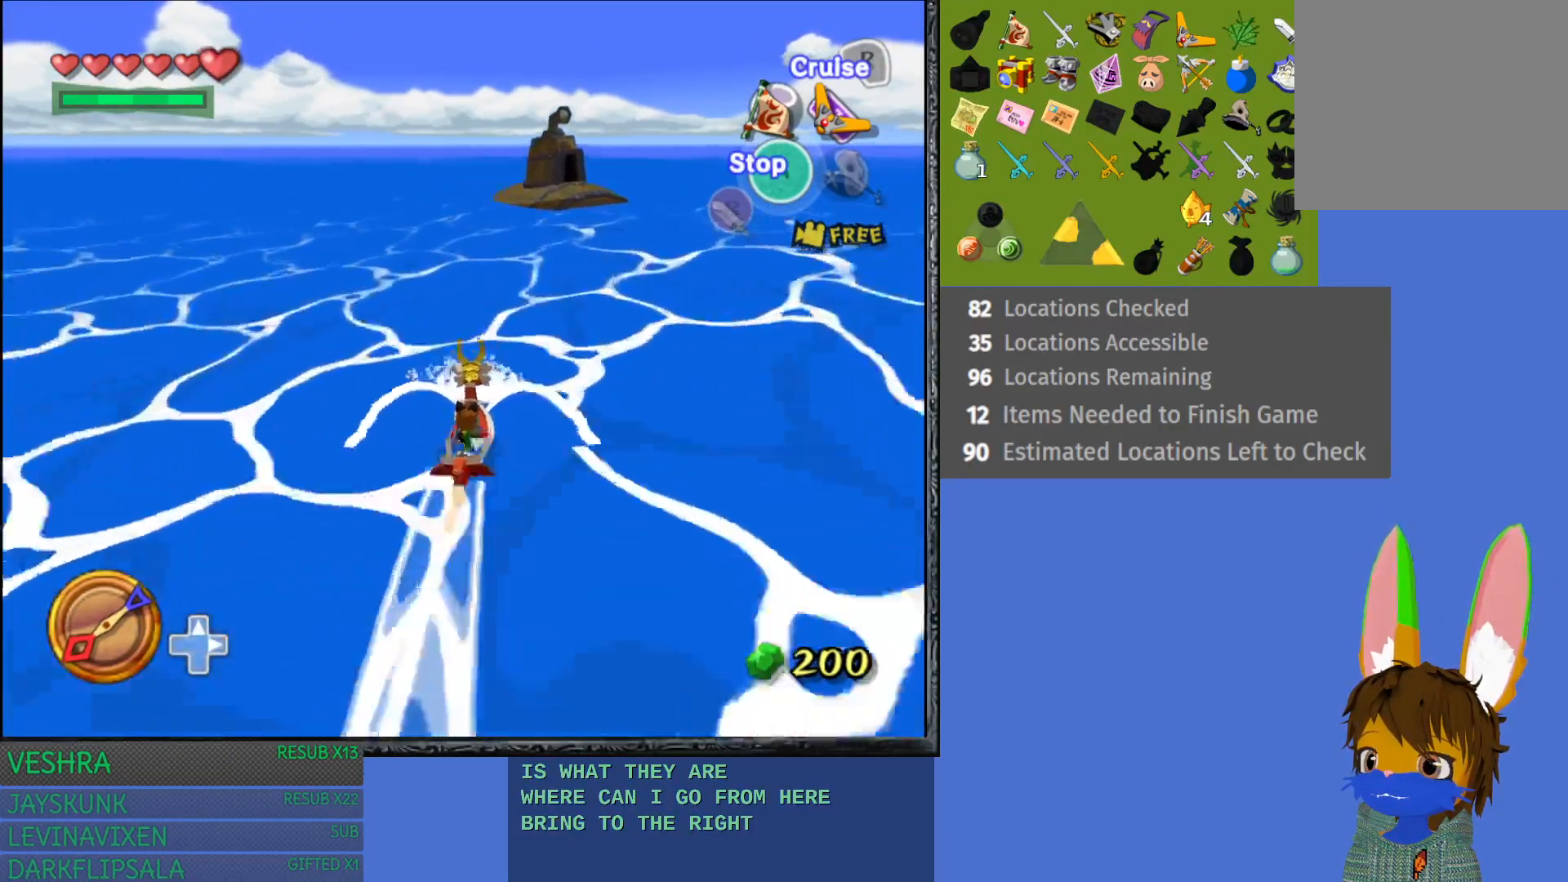
{"buttons": ["CROSS"], "left_stick": "center", "right_stick": "center", "events": [[83, "CROSS", "down"], [167, "CROSS", "up"], [300, "CROSS", "down"], [367, "CROSS", "up"], [500, "CROSS", "down"]]}
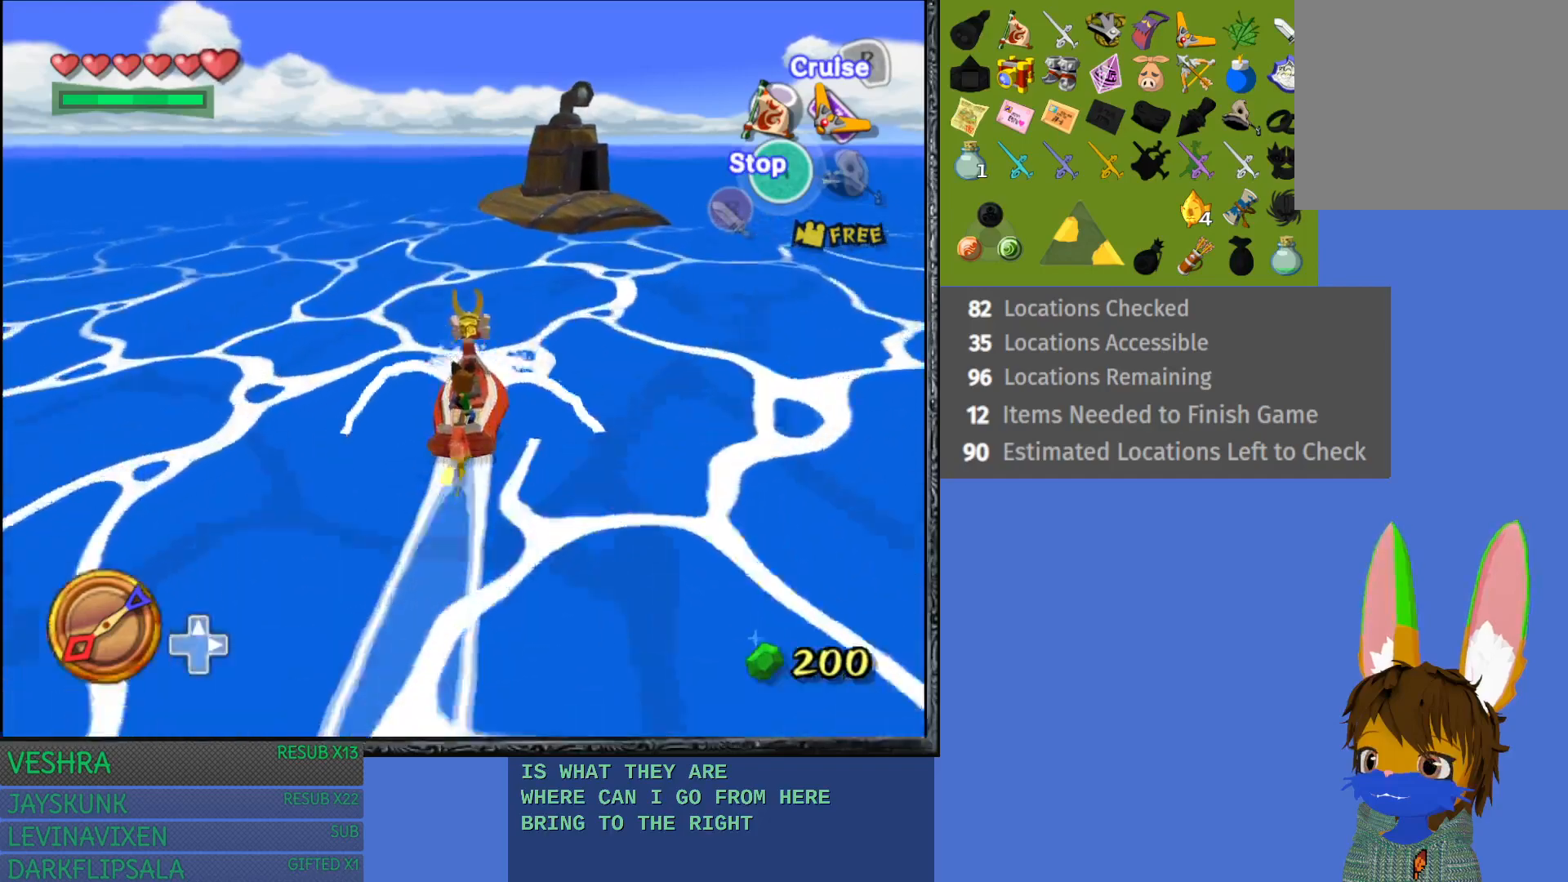
{"buttons": [], "left_stick": "center", "right_stick": "center", "events": [[83, "CROSS", "up"], [200, "CROSS", "down"], [283, "CROSS", "up"], [383, "CROSS", "down"], [483, "CROSS", "up"]]}
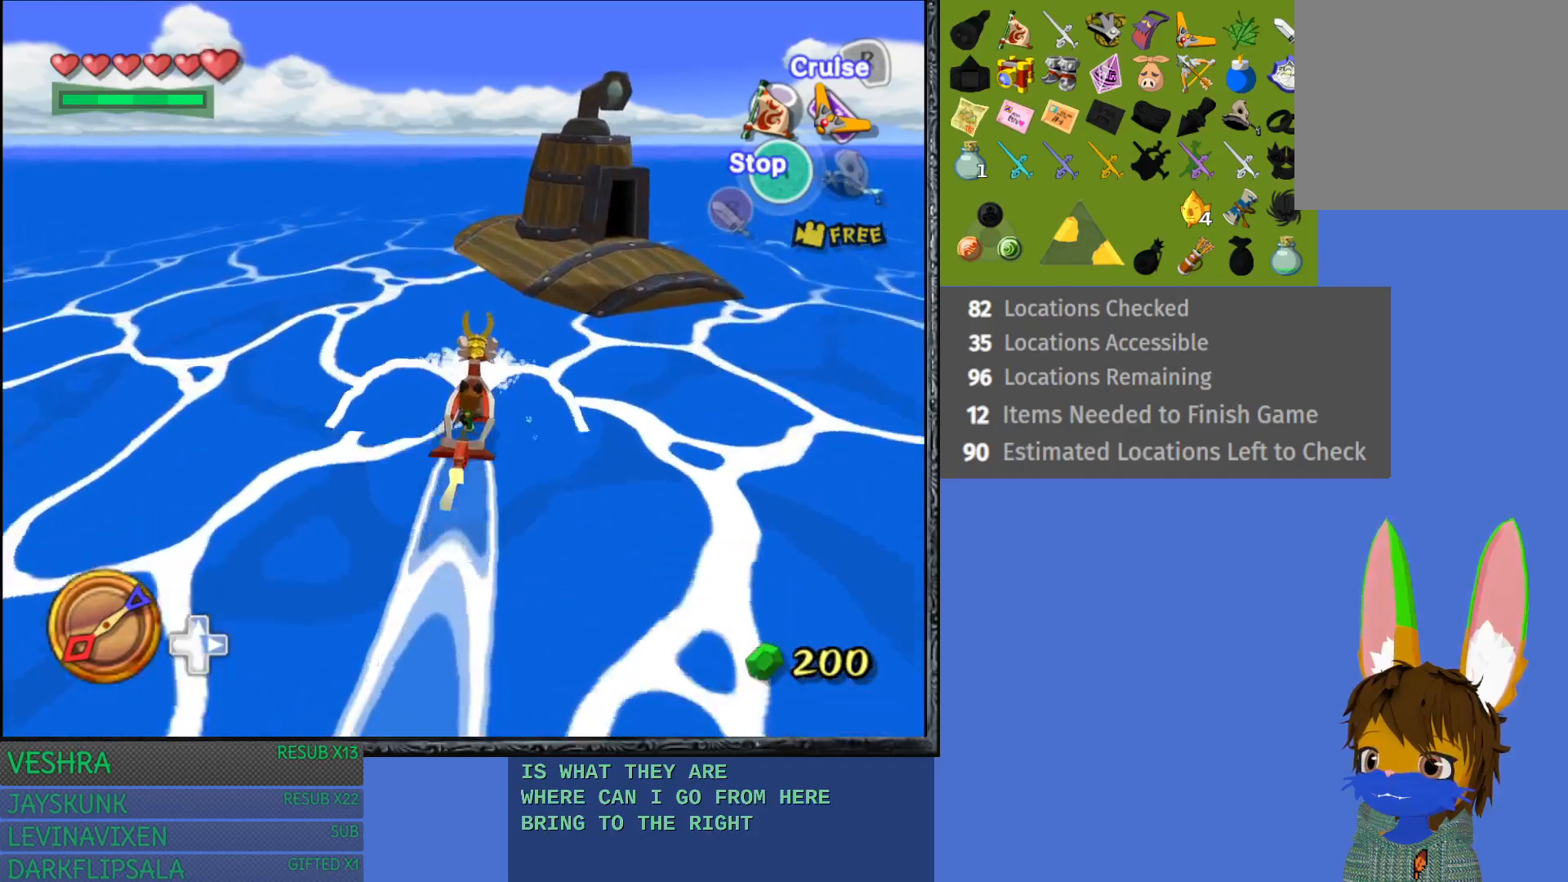
{"buttons": ["CROSS"], "left_stick": "down-right", "right_stick": "center", "events": [[100, "CROSS", "down"], [200, "CROSS", "up"], [300, "CROSS", "down"], [383, "CROSS", "up"], [433, "left_stick", "down-right"], [483, "CROSS", "down"]]}
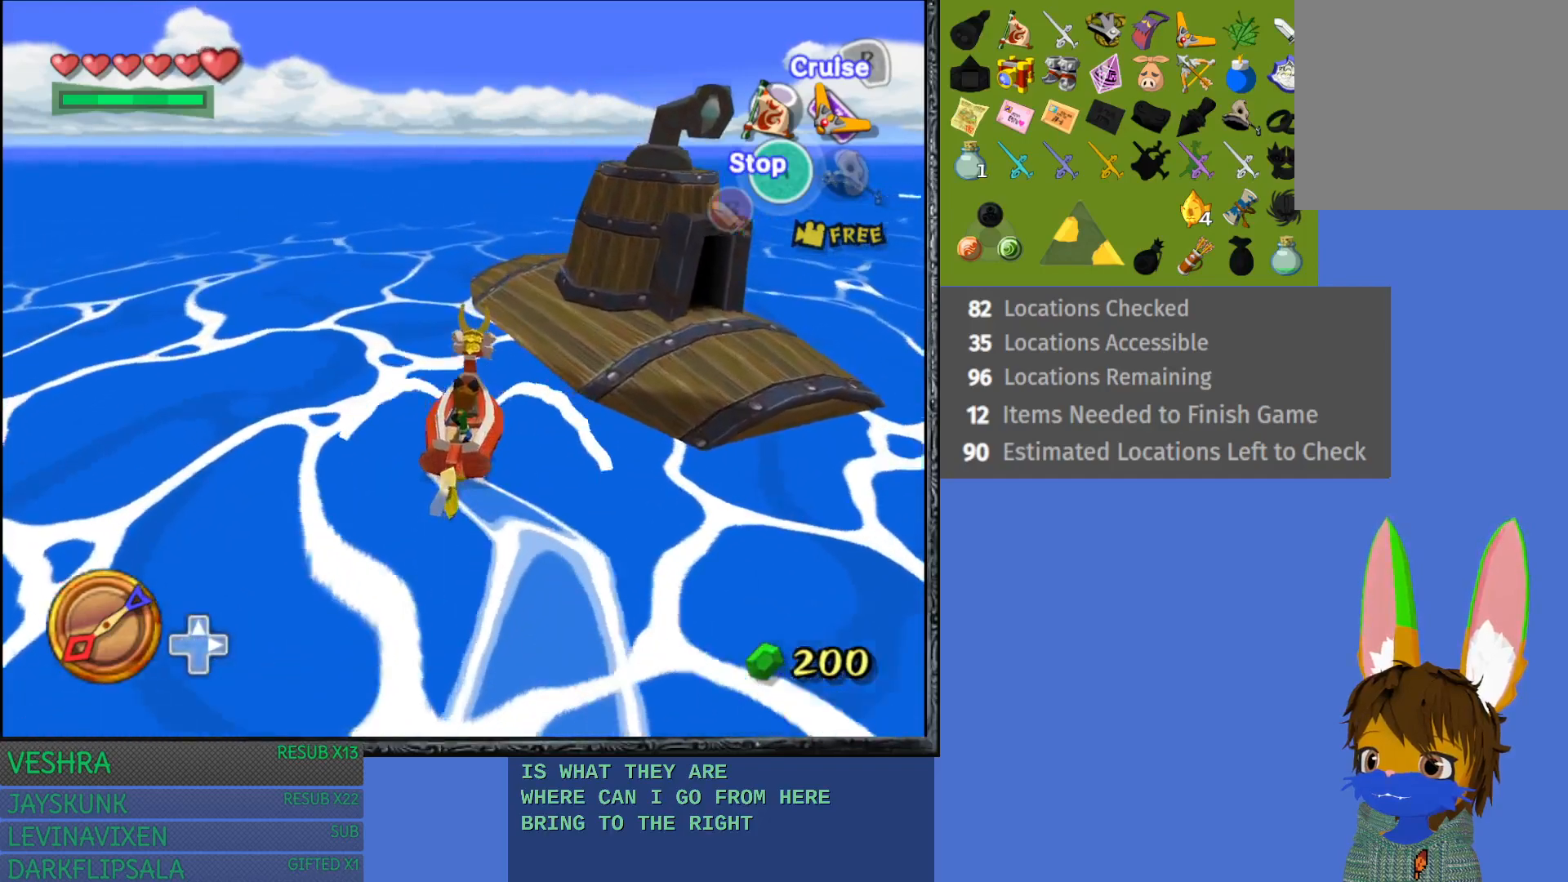
{"buttons": [], "left_stick": "center", "right_stick": "center", "events": [[83, "CROSS", "up"], [183, "CROSS", "down"], [267, "CROSS", "up"], [267, "left_stick", "center"]]}
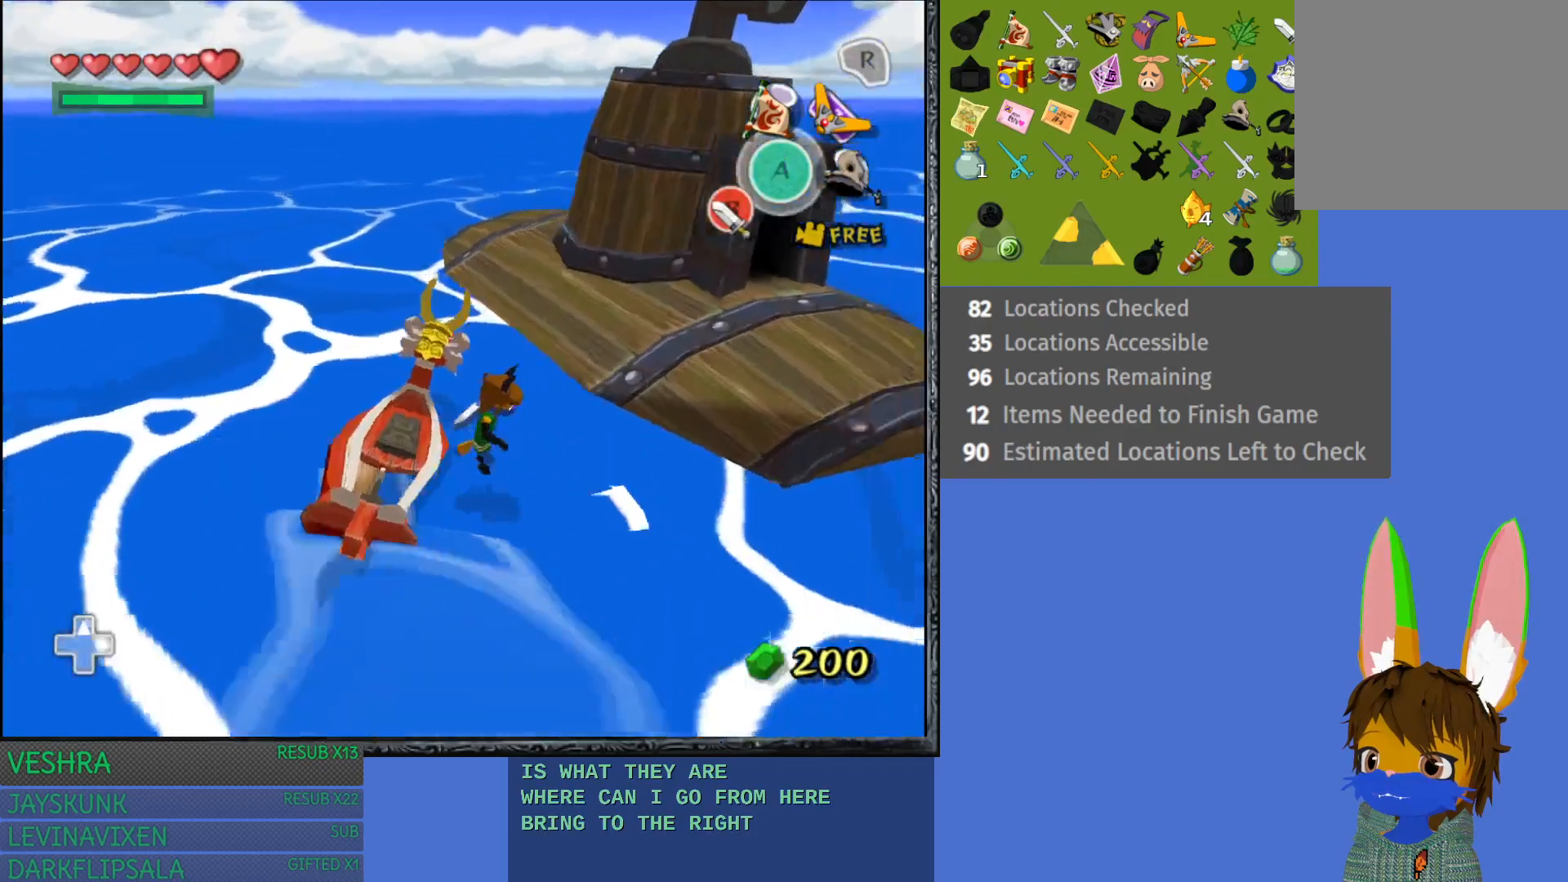
{"buttons": [], "left_stick": "up-right", "right_stick": "center", "events": [[150, "left_stick", "up"], [500, "left_stick", "up-right"]]}
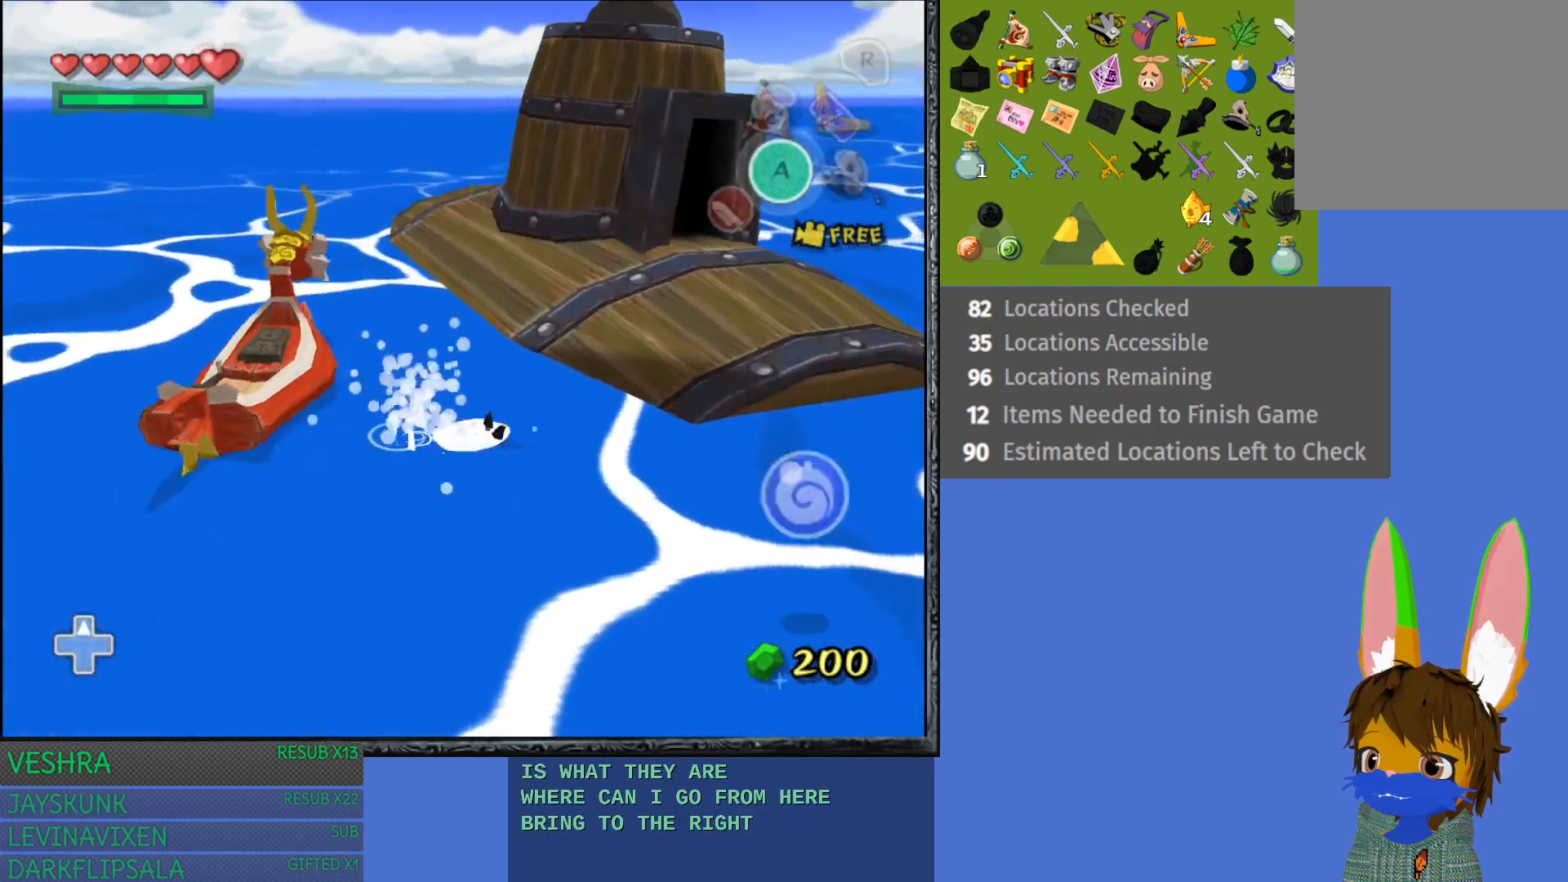
{"buttons": [], "left_stick": "up-right", "right_stick": "center", "events": []}
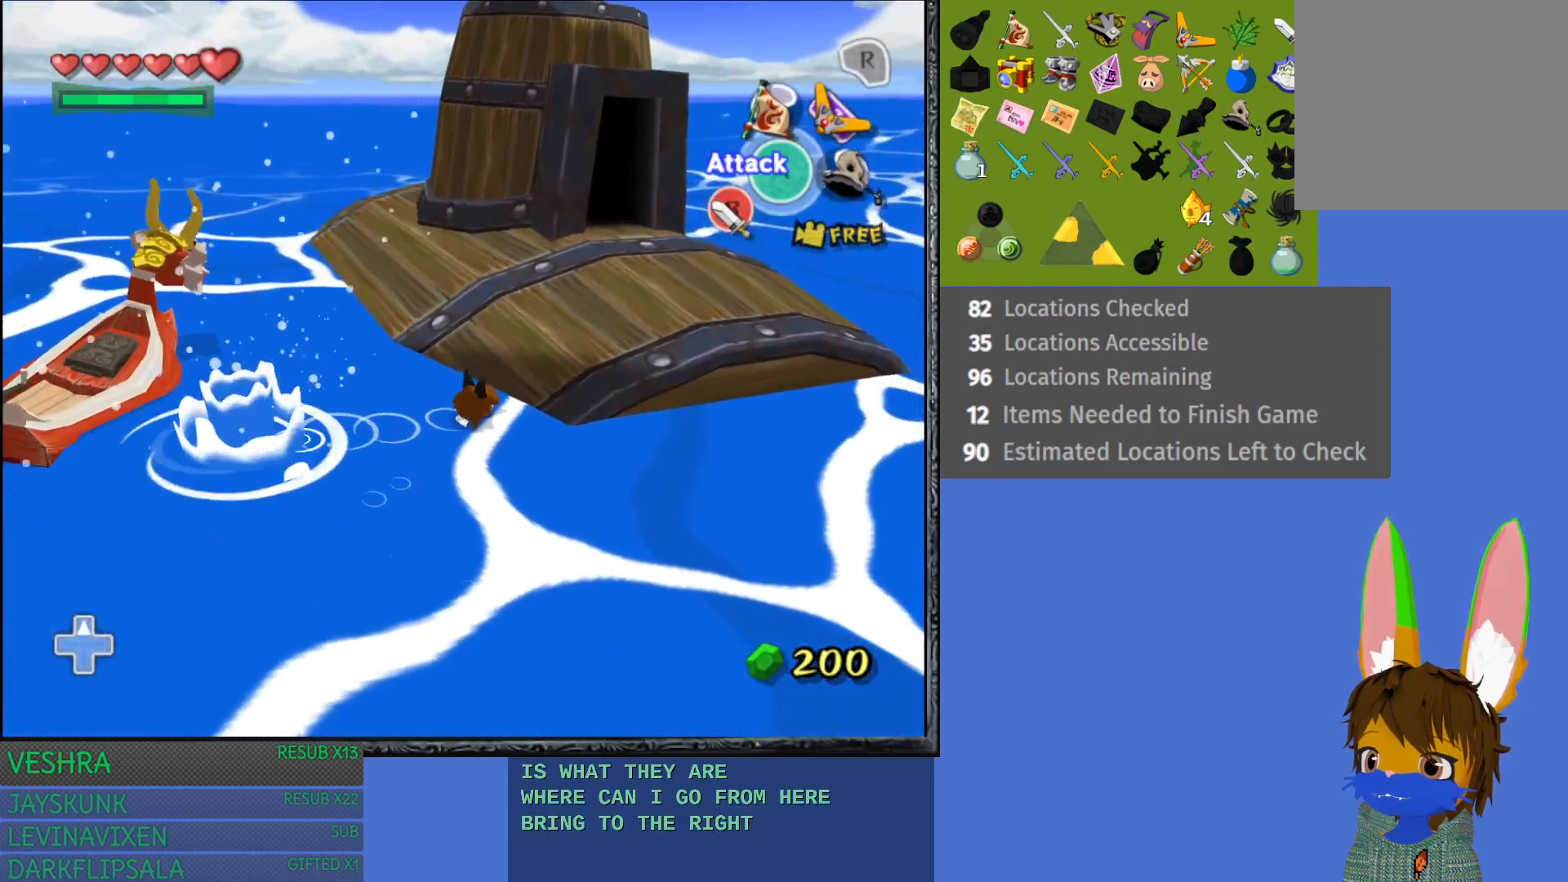
{"buttons": [], "left_stick": "up-right", "right_stick": "center", "events": [[133, "left_stick", "up"], [317, "left_stick", "up-right"]]}
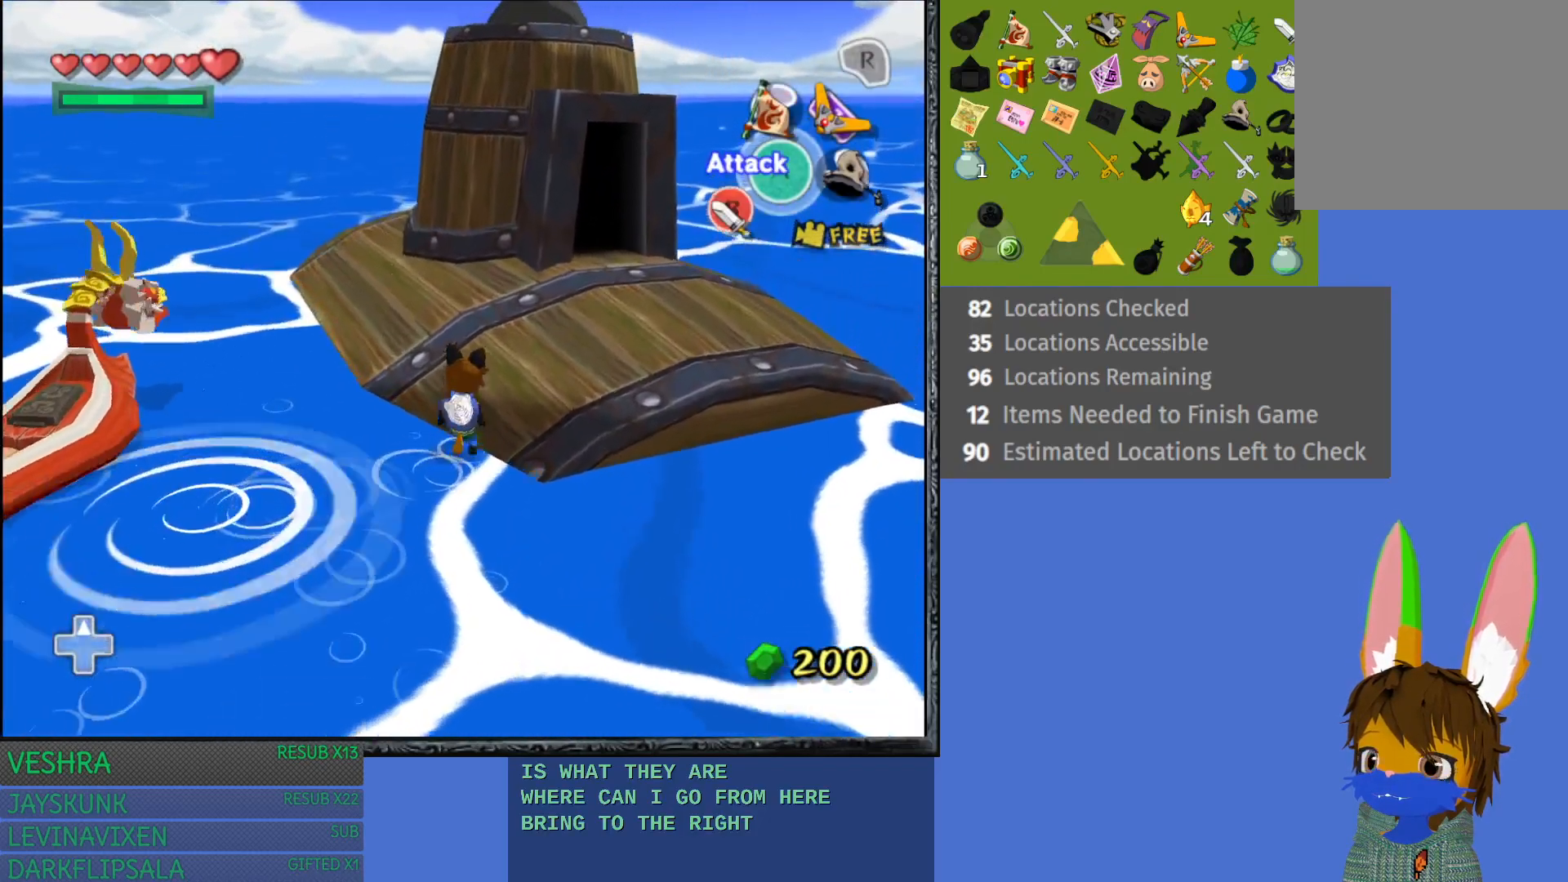
{"buttons": ["CROSS"], "left_stick": "up-right", "right_stick": "center", "events": [[200, "CROSS", "down"]]}
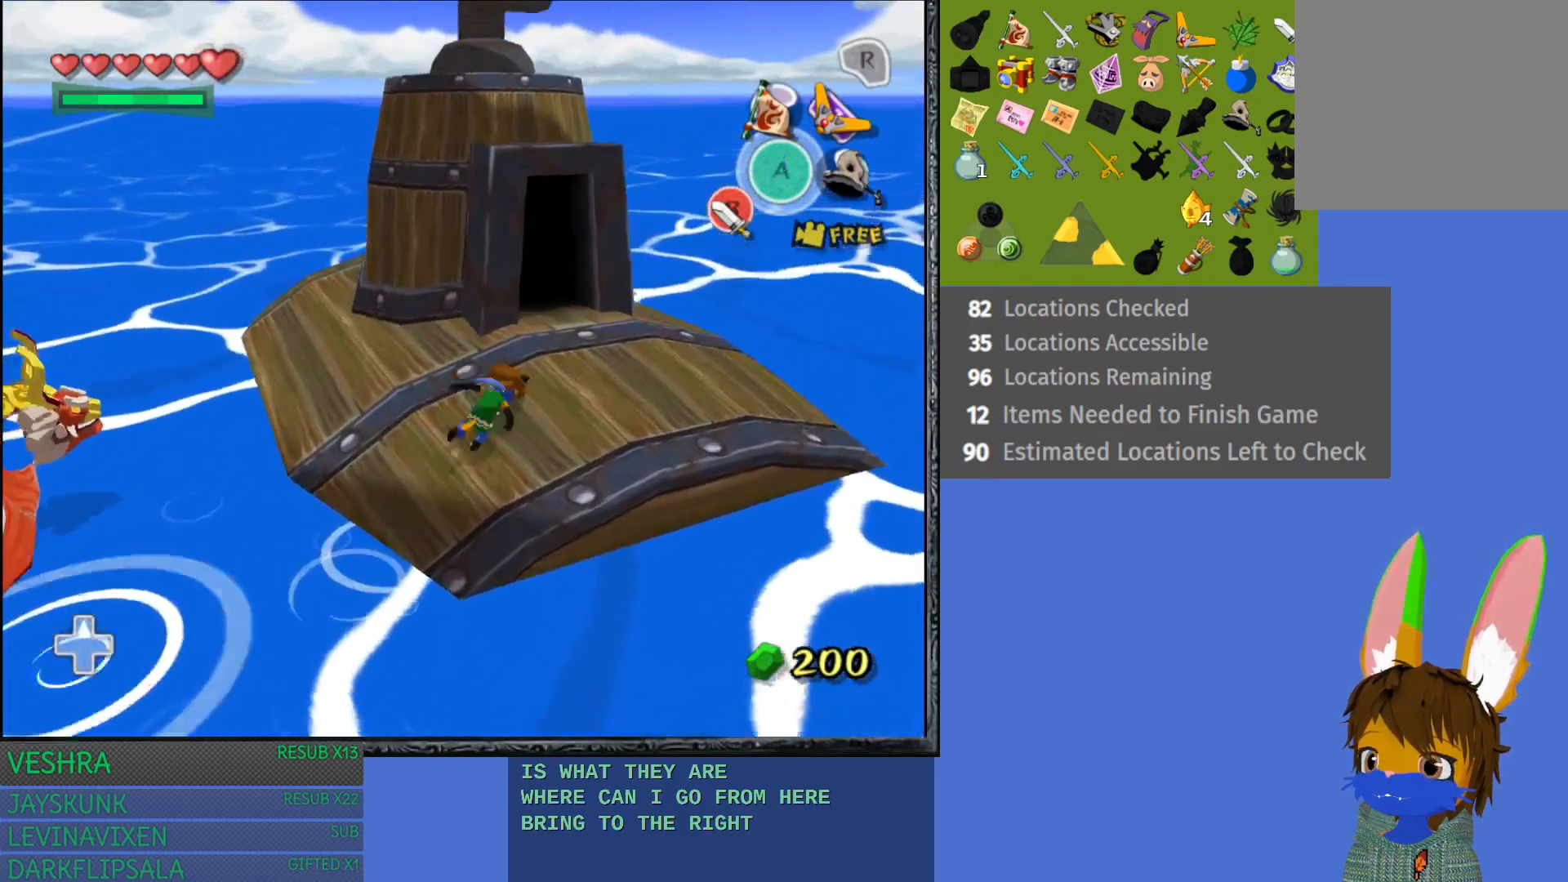
{"buttons": ["CROSS"], "left_stick": "up", "right_stick": "center", "events": [[167, "CROSS", "up"], [250, "left_stick", "up"], [450, "CROSS", "down"]]}
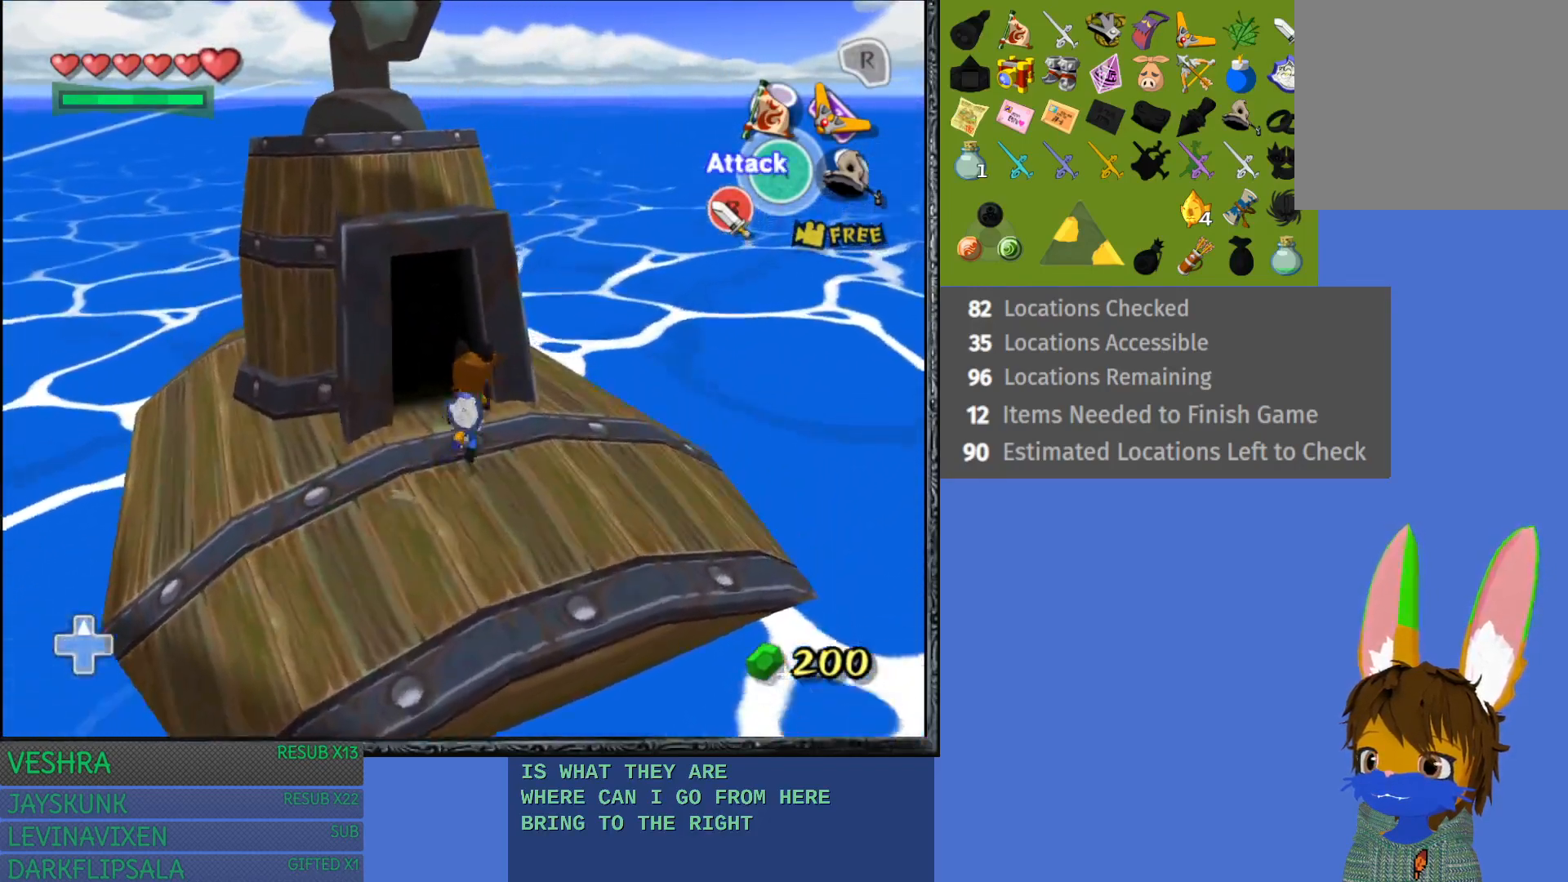
{"buttons": ["CROSS"], "left_stick": "up-left", "right_stick": "center", "events": [[167, "left_stick", "up-left"]]}
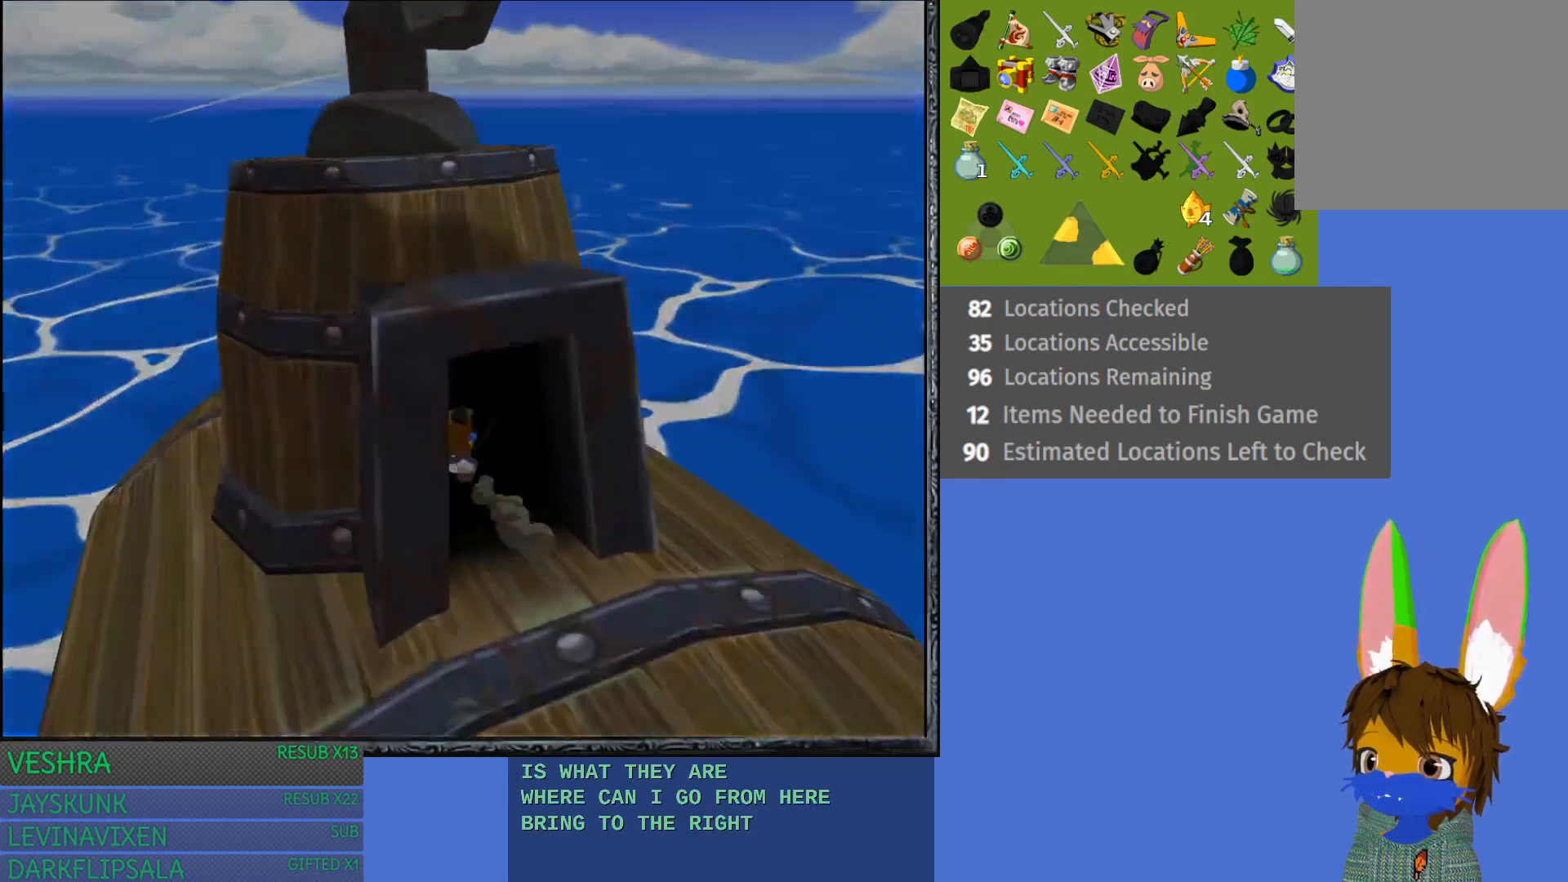
{"buttons": [], "left_stick": "up-left", "right_stick": "center", "events": [[67, "CROSS", "up"]]}
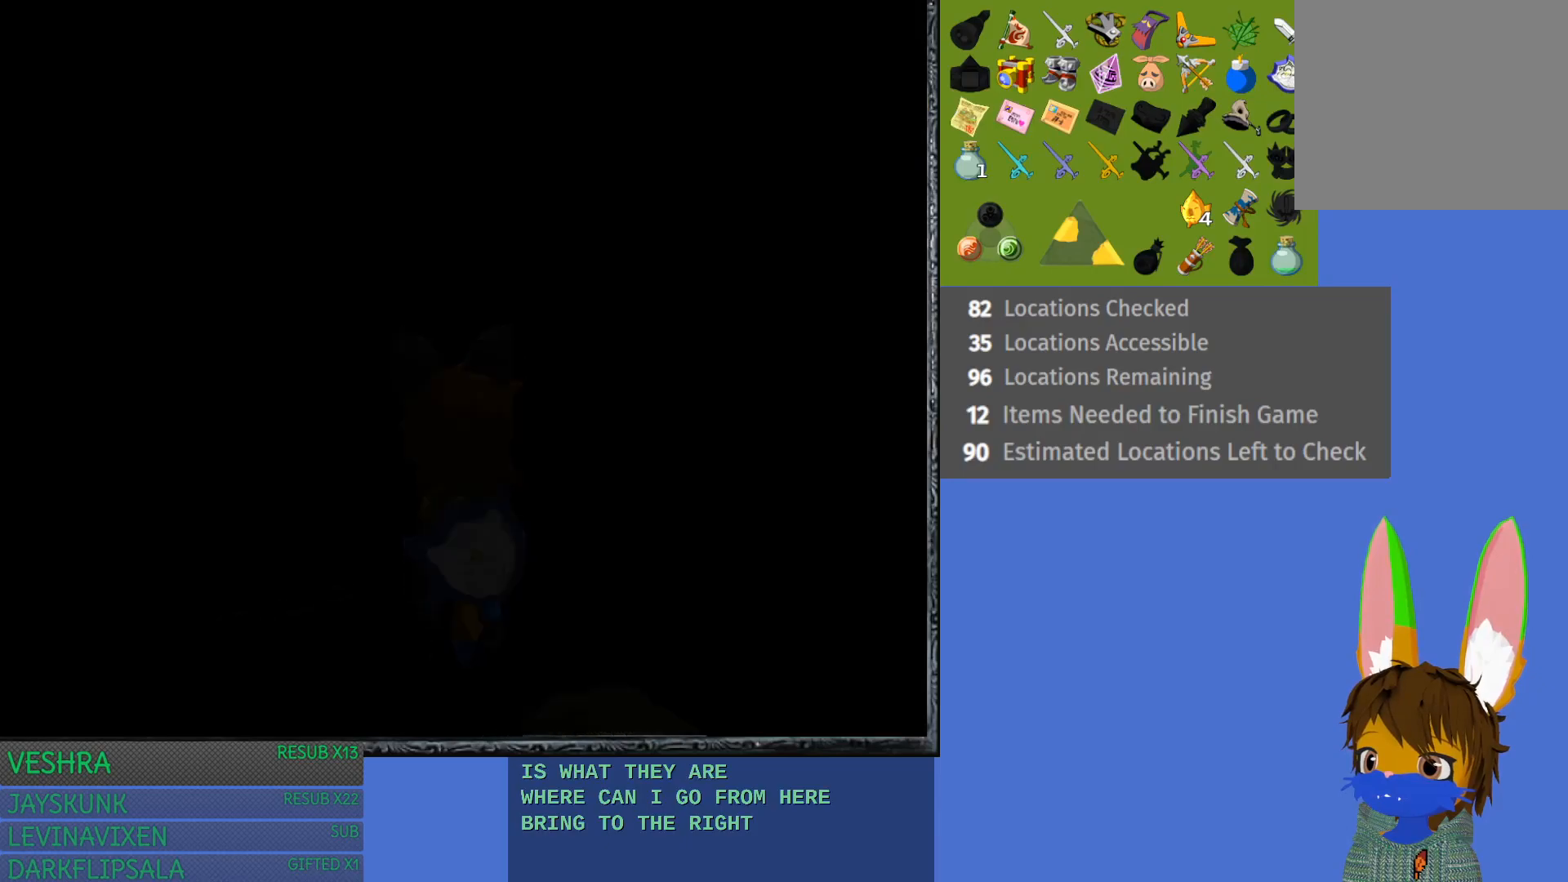
{"buttons": [], "left_stick": "center", "right_stick": "center", "events": [[467, "left_stick", "center"]]}
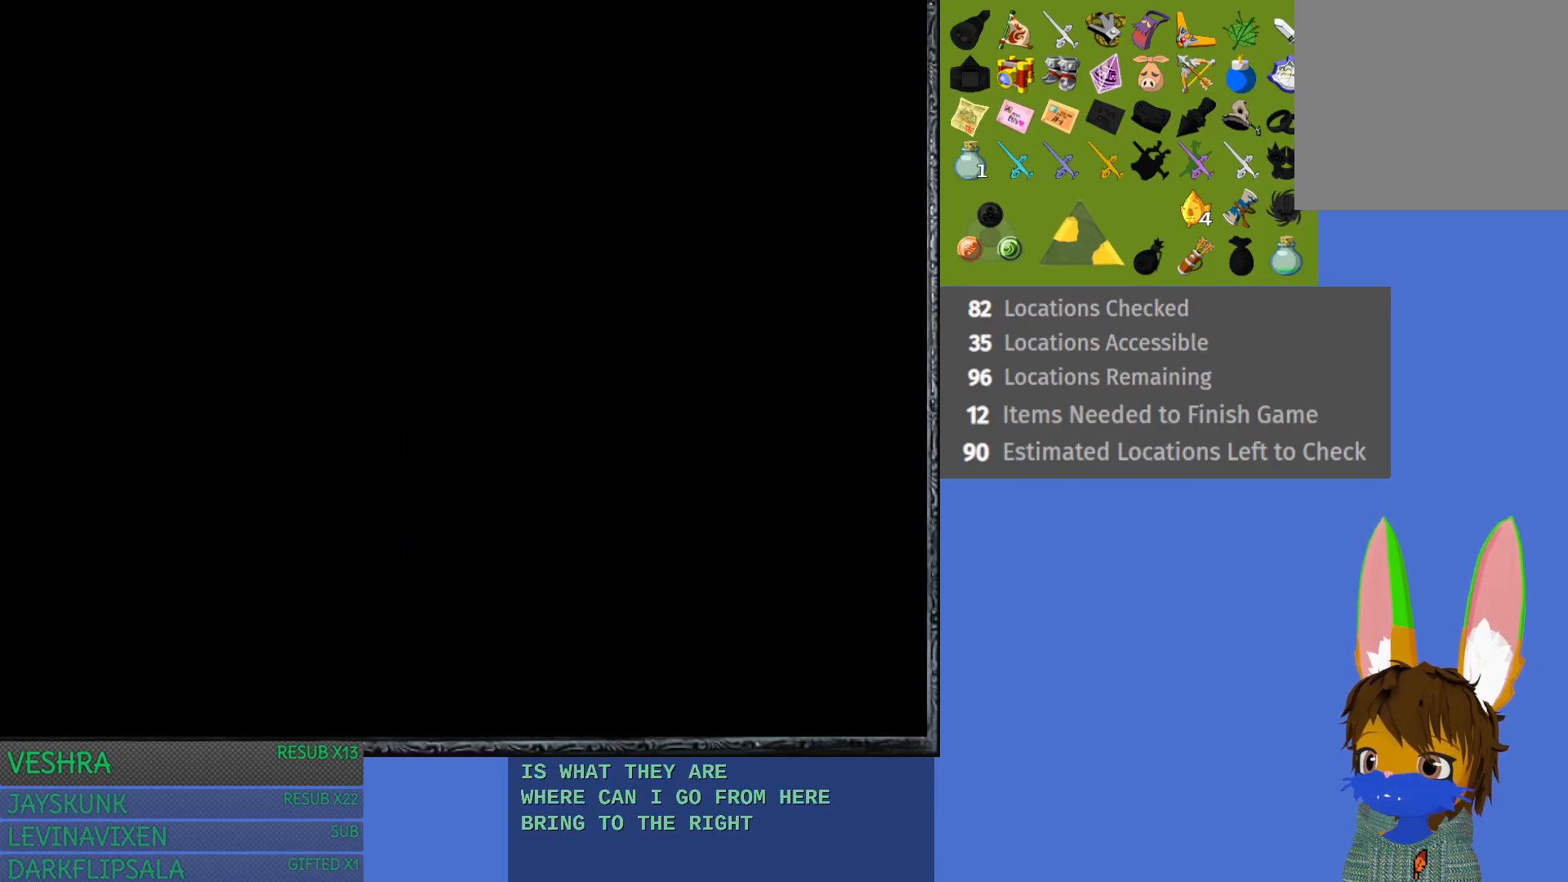
{"buttons": [], "left_stick": "center", "right_stick": "center", "events": []}
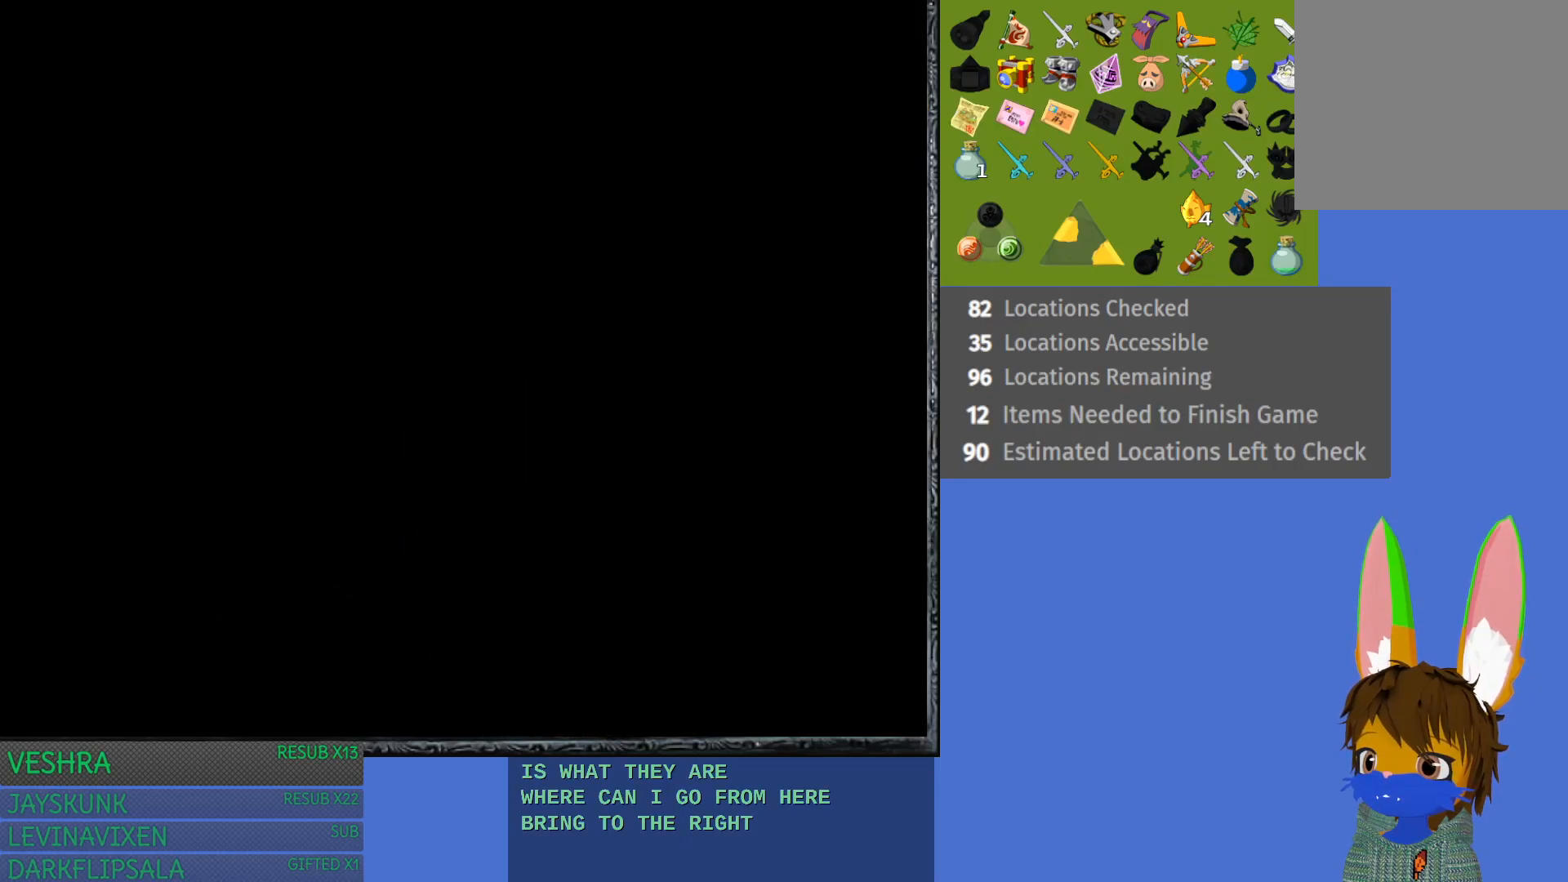
{"buttons": [], "left_stick": "center", "right_stick": "center", "events": []}
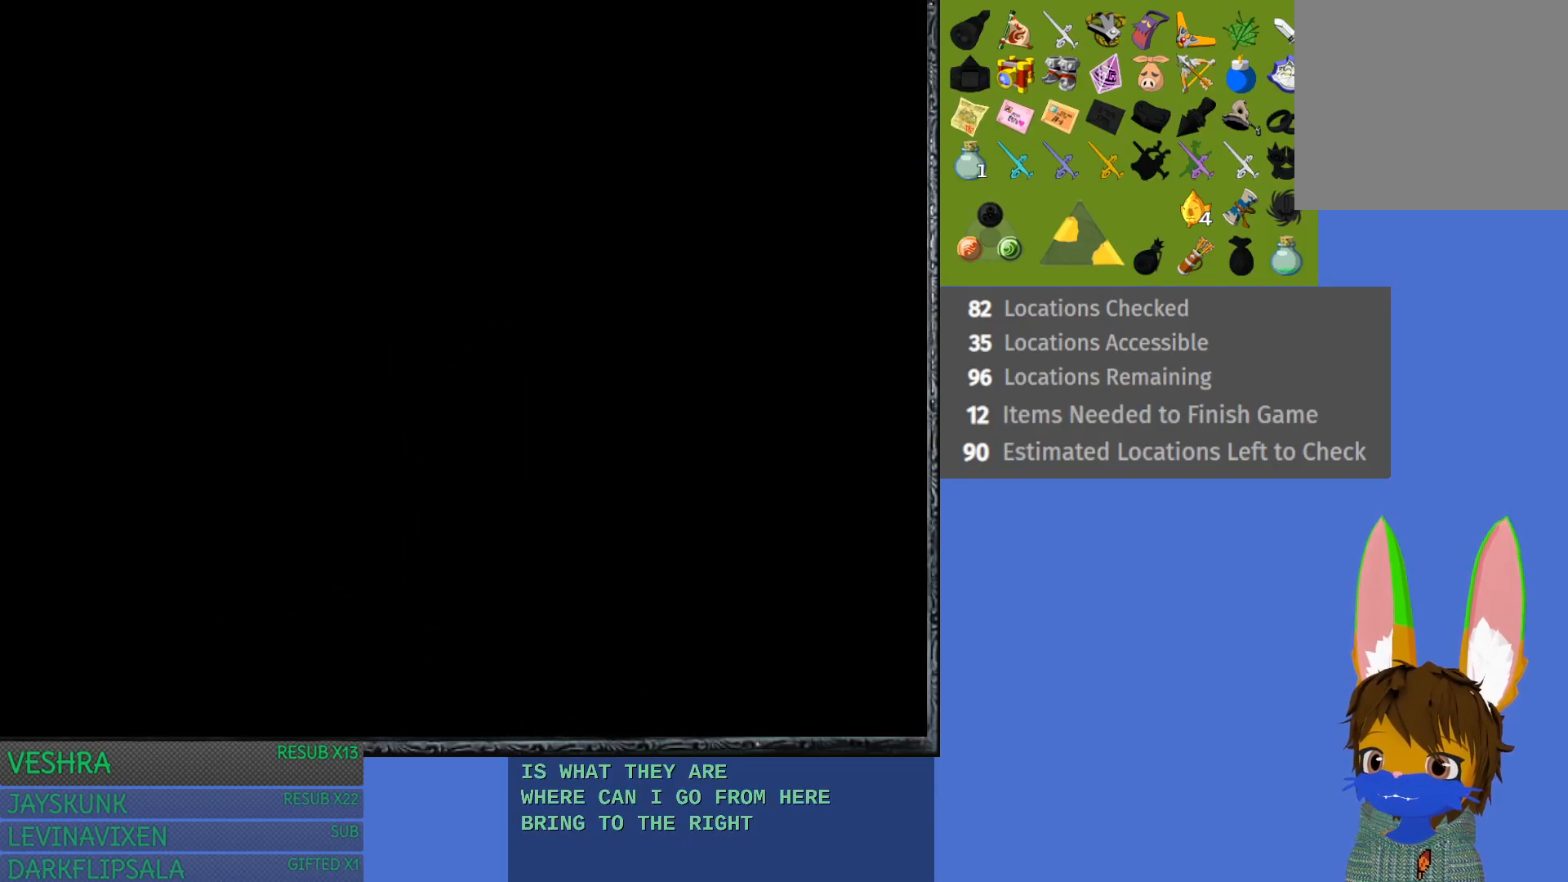
{"buttons": [], "left_stick": "center", "right_stick": "center", "events": []}